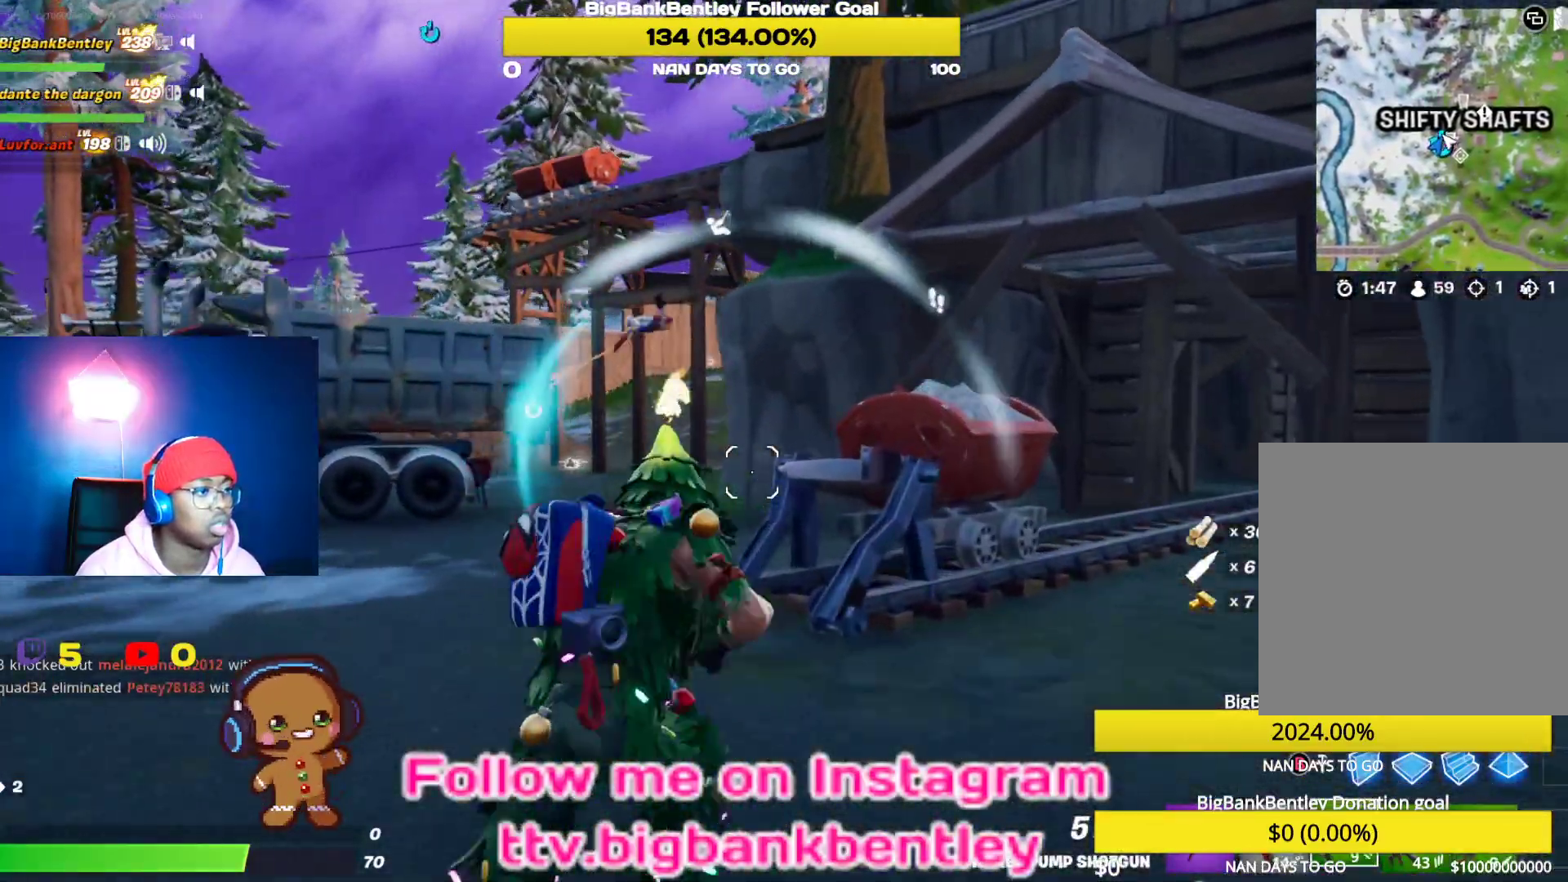
Gameplay with a controller (Xbox layout); each line is a JSON object with the inputs held at the frame after it. "events" lists button and stick changes between this image and that frame as [ms after this image, input, new state], when the widget could be followed in between.
{"buttons": [], "left_stick": "up-left", "right_stick": "left", "events": [[33, "right_stick", "up-left"], [83, "left_stick", "up-left"], [233, "right_stick", "left"]]}
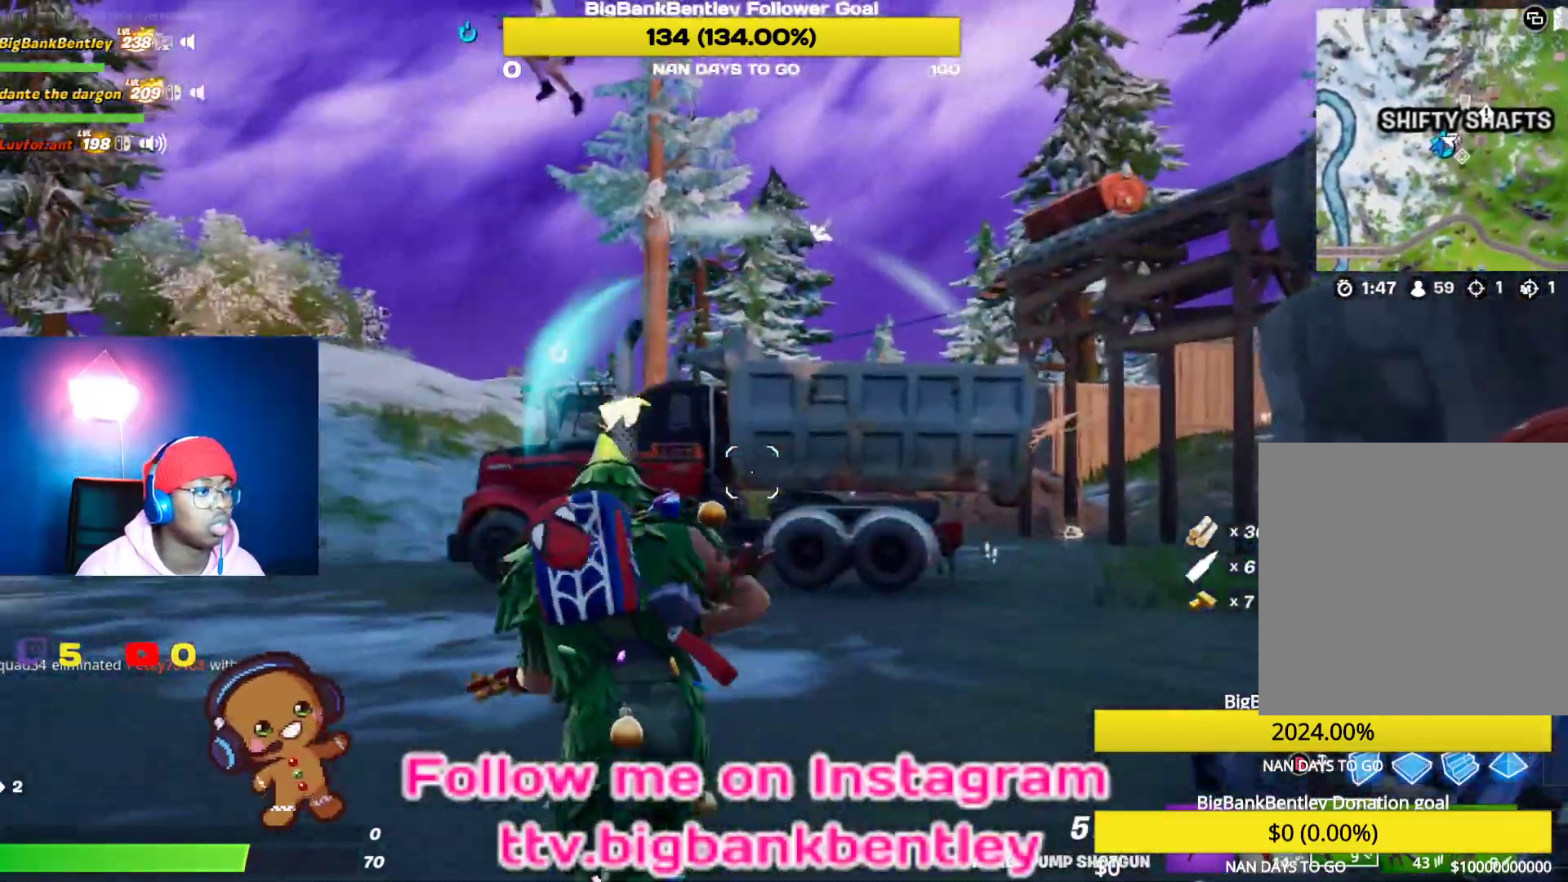
{"buttons": [], "left_stick": "up-left", "right_stick": "down-left", "events": [[450, "right_stick", "down-left"]]}
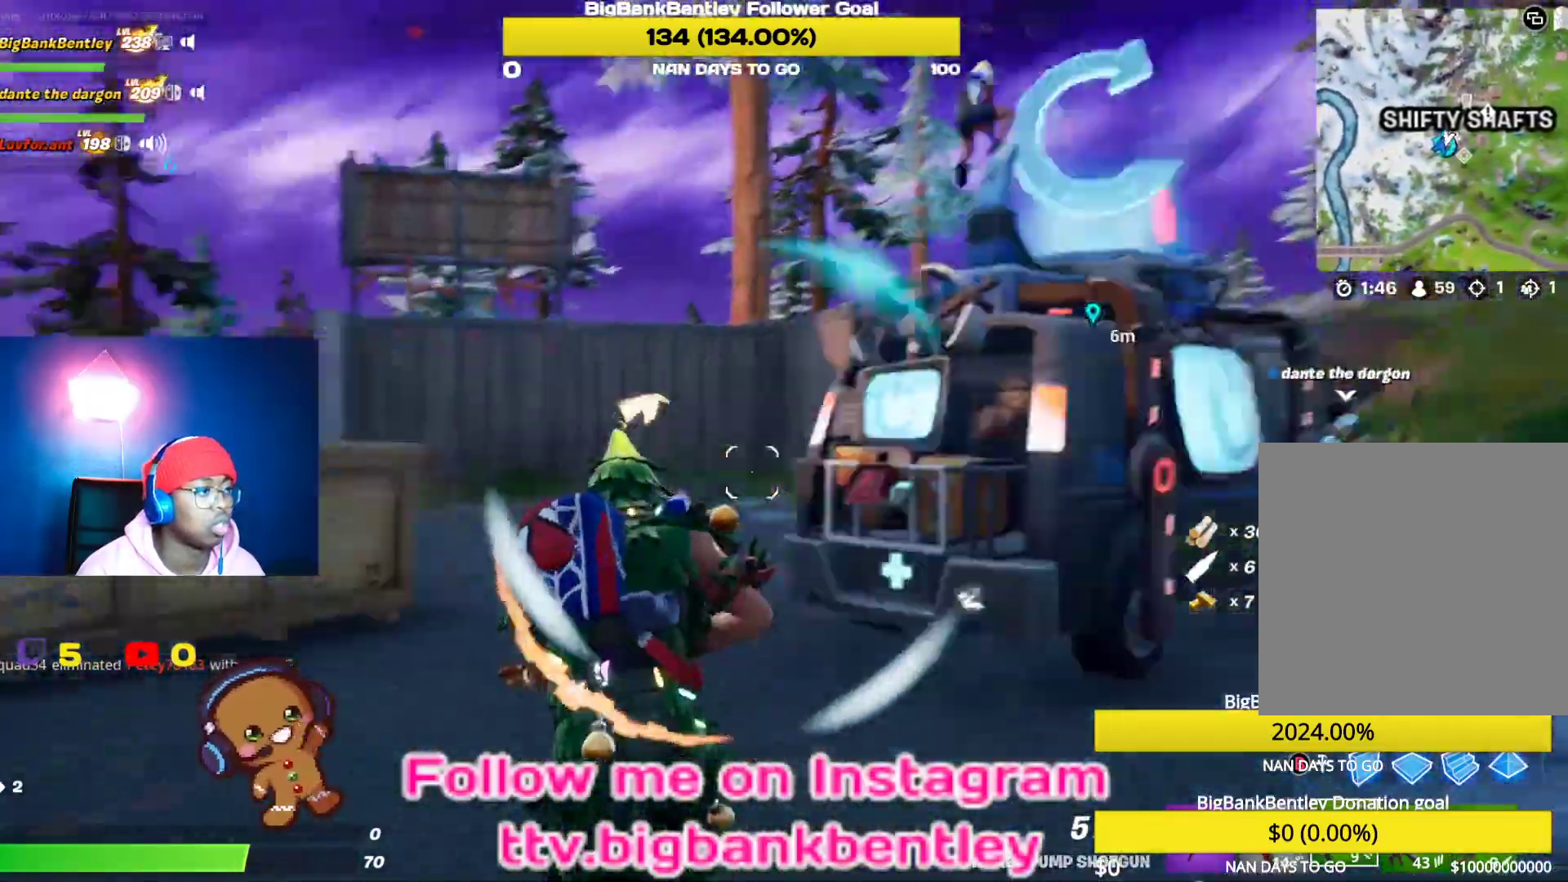
{"buttons": [], "left_stick": "up", "right_stick": "down-right", "events": [[83, "right_stick", "center"], [200, "A", "down"], [250, "A", "up"], [300, "left_stick", "up"], [383, "right_stick", "down-right"]]}
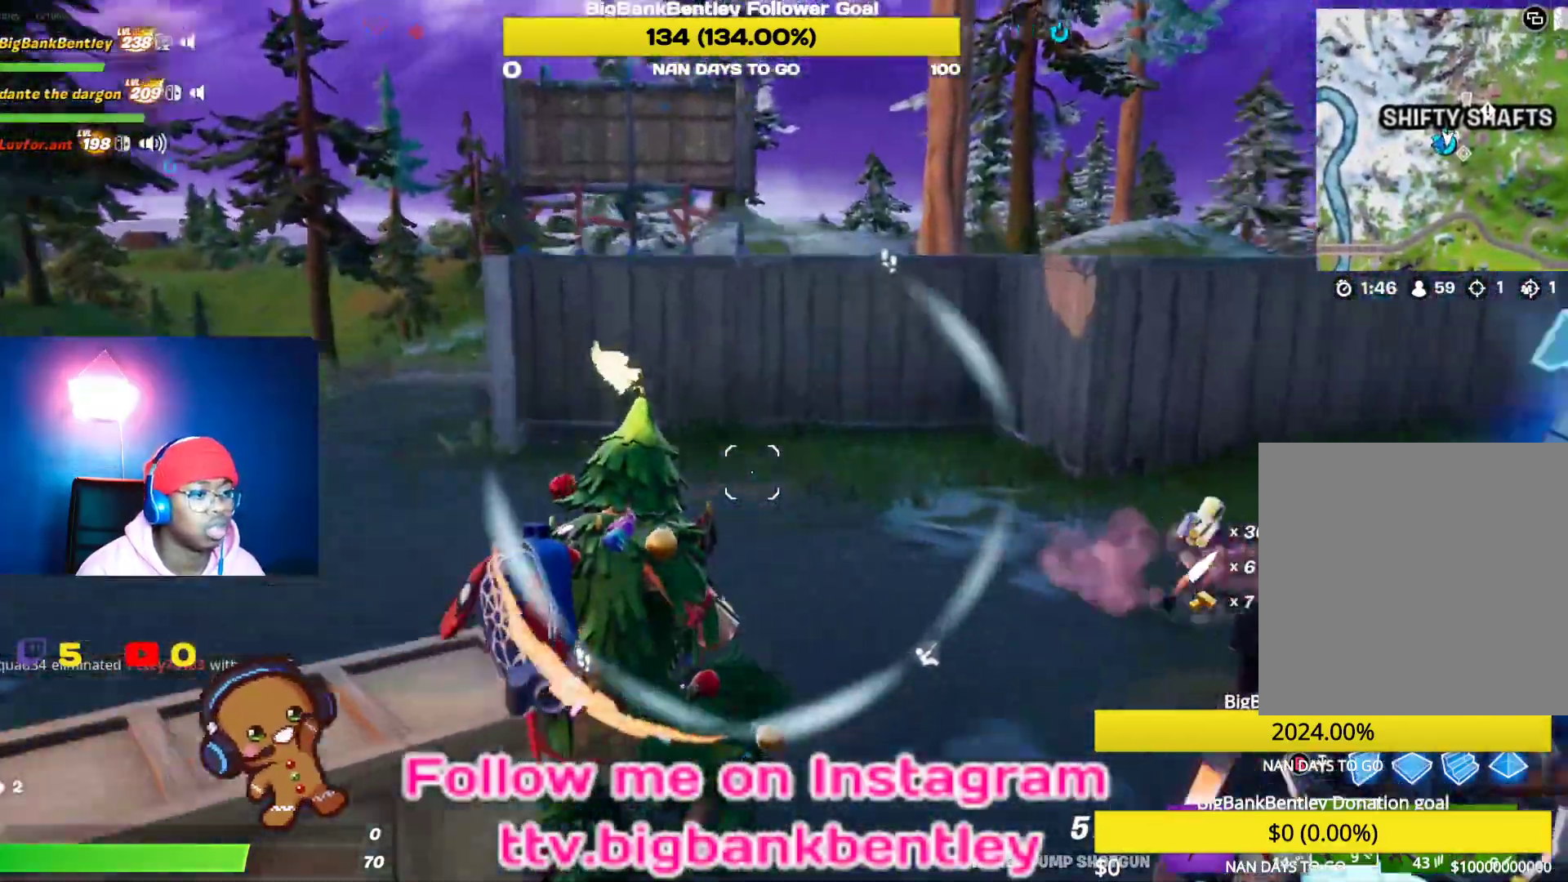
{"buttons": [], "left_stick": "up", "right_stick": "up-right", "events": [[67, "right_stick", "right"], [200, "right_stick", "up-right"], [300, "right_stick", "center"], [417, "right_stick", "up-right"]]}
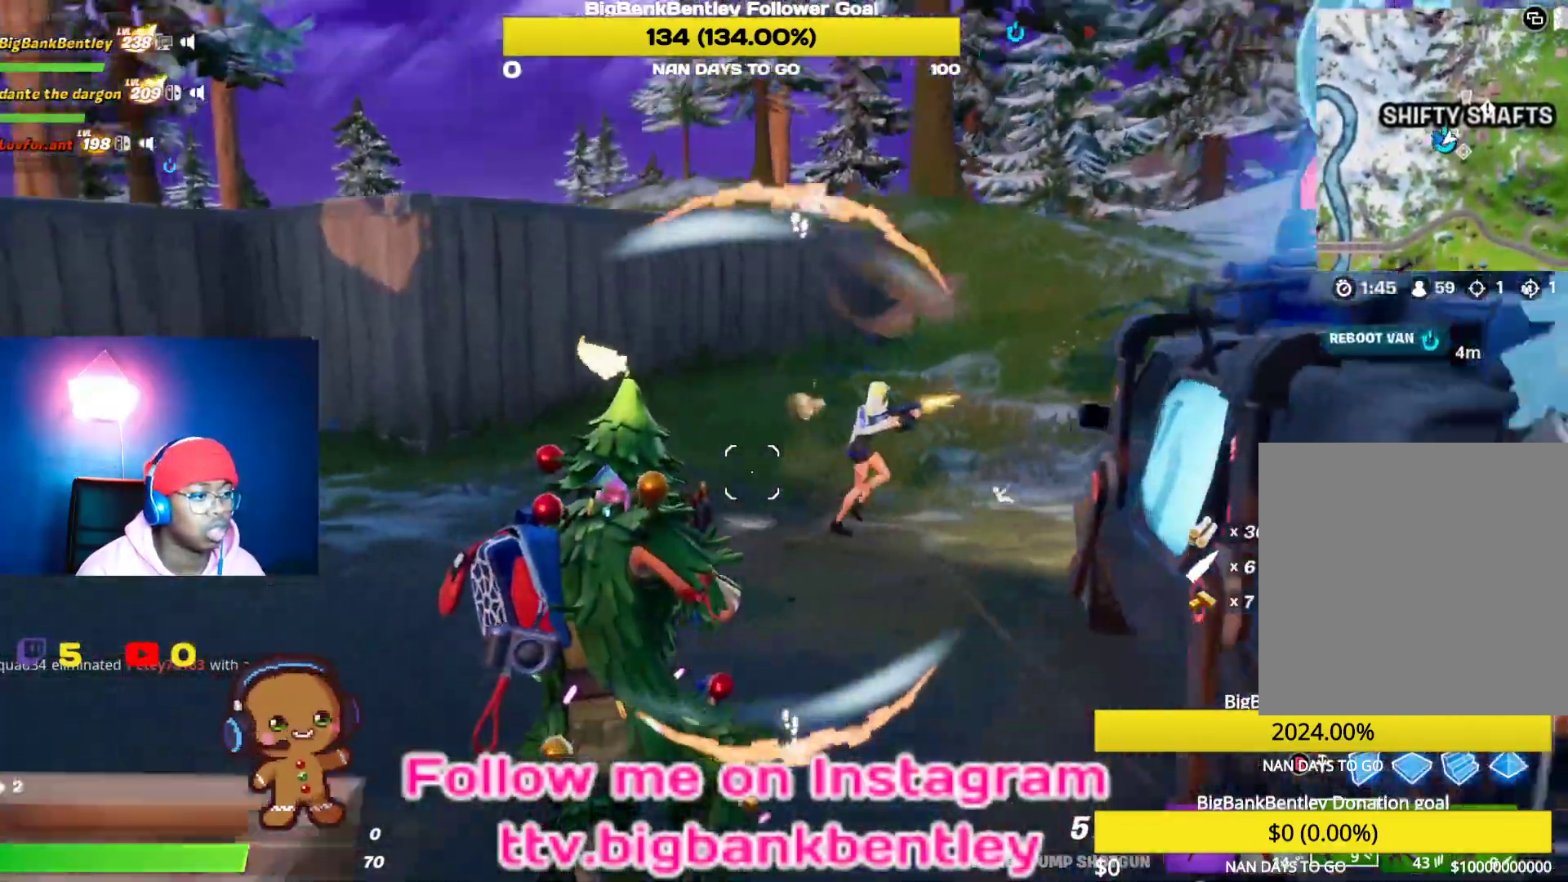
{"buttons": ["R2"], "left_stick": "up", "right_stick": "right", "events": [[150, "right_stick", "center"], [300, "right_stick", "right"], [400, "R2", "down"]]}
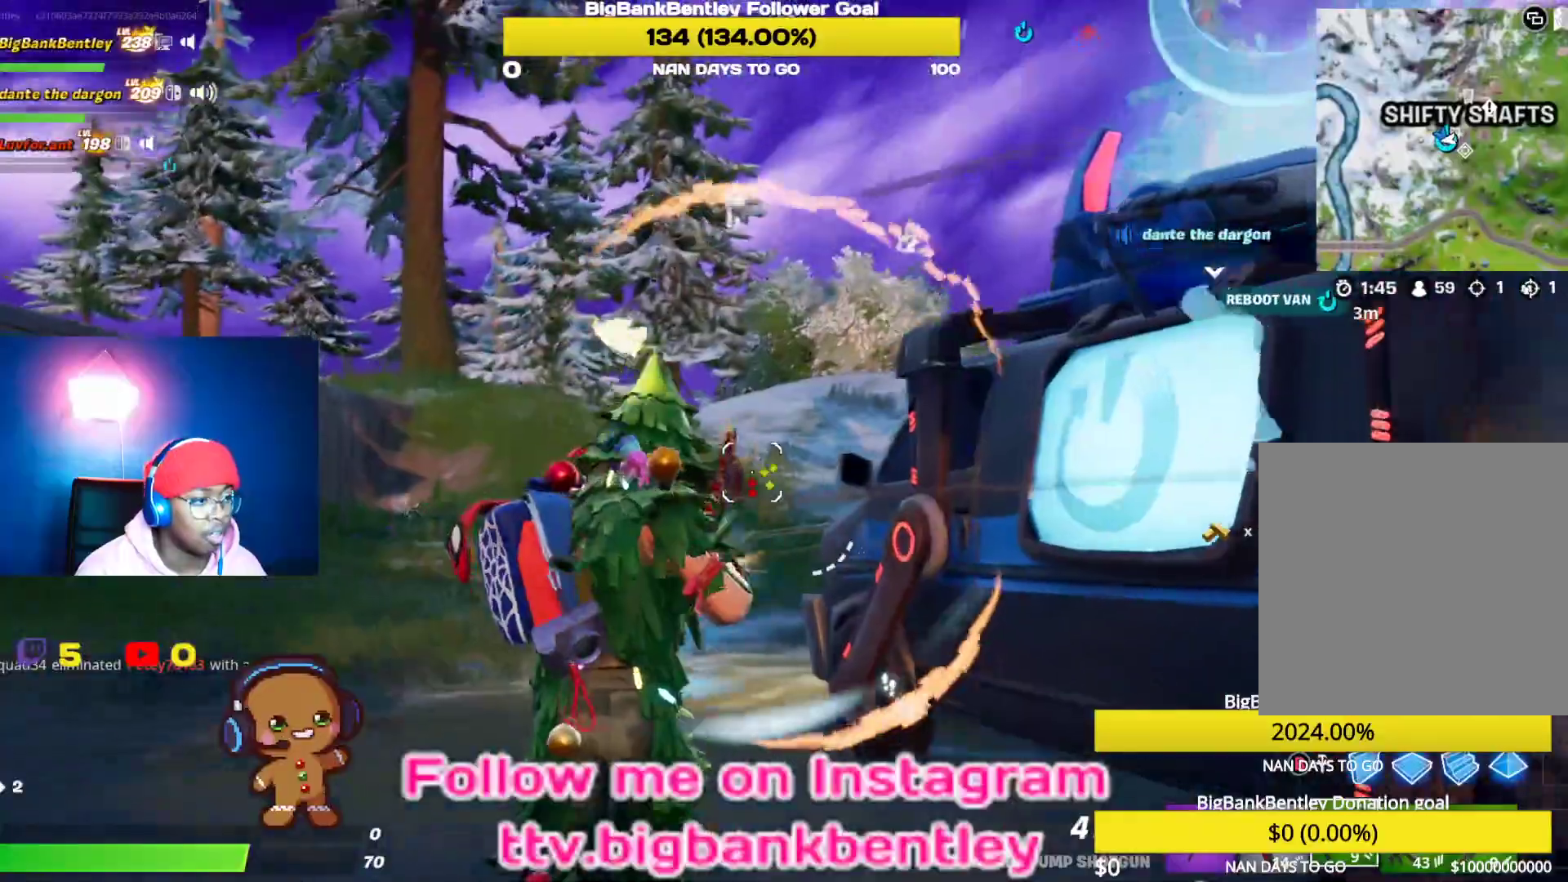
{"buttons": [], "left_stick": "up-left", "right_stick": "down-right", "events": [[33, "R2", "up"], [33, "right_stick", "center"], [217, "A", "down"], [300, "A", "up"], [317, "left_stick", "up-left"], [400, "right_stick", "down"], [500, "right_stick", "down-right"]]}
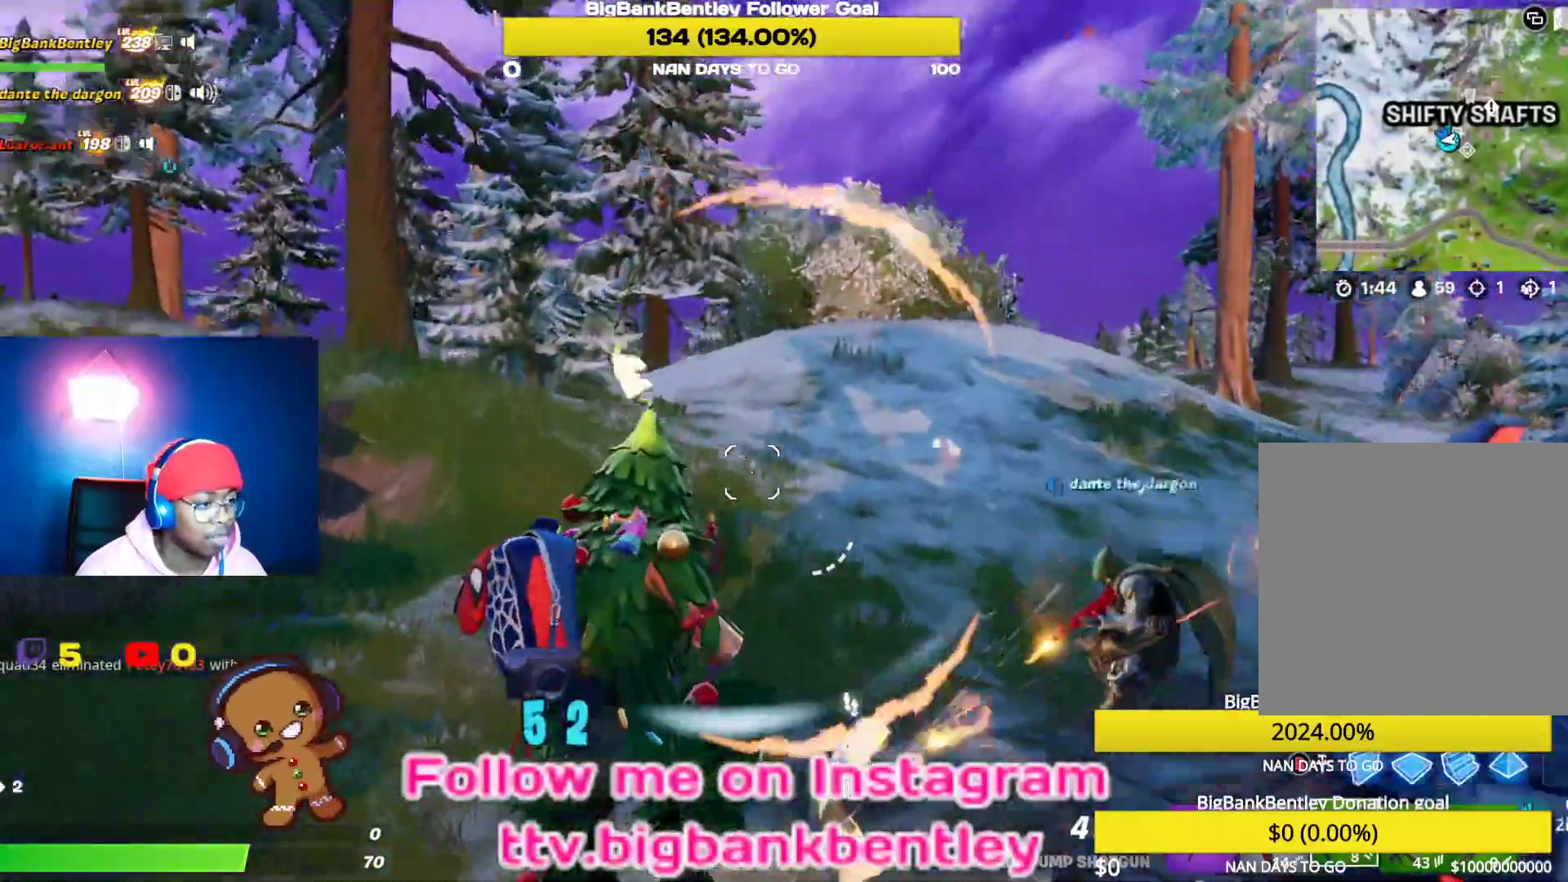
{"buttons": [], "left_stick": "left", "right_stick": "center", "events": [[150, "right_stick", "right"], [333, "left_stick", "left"], [367, "right_stick", "center"]]}
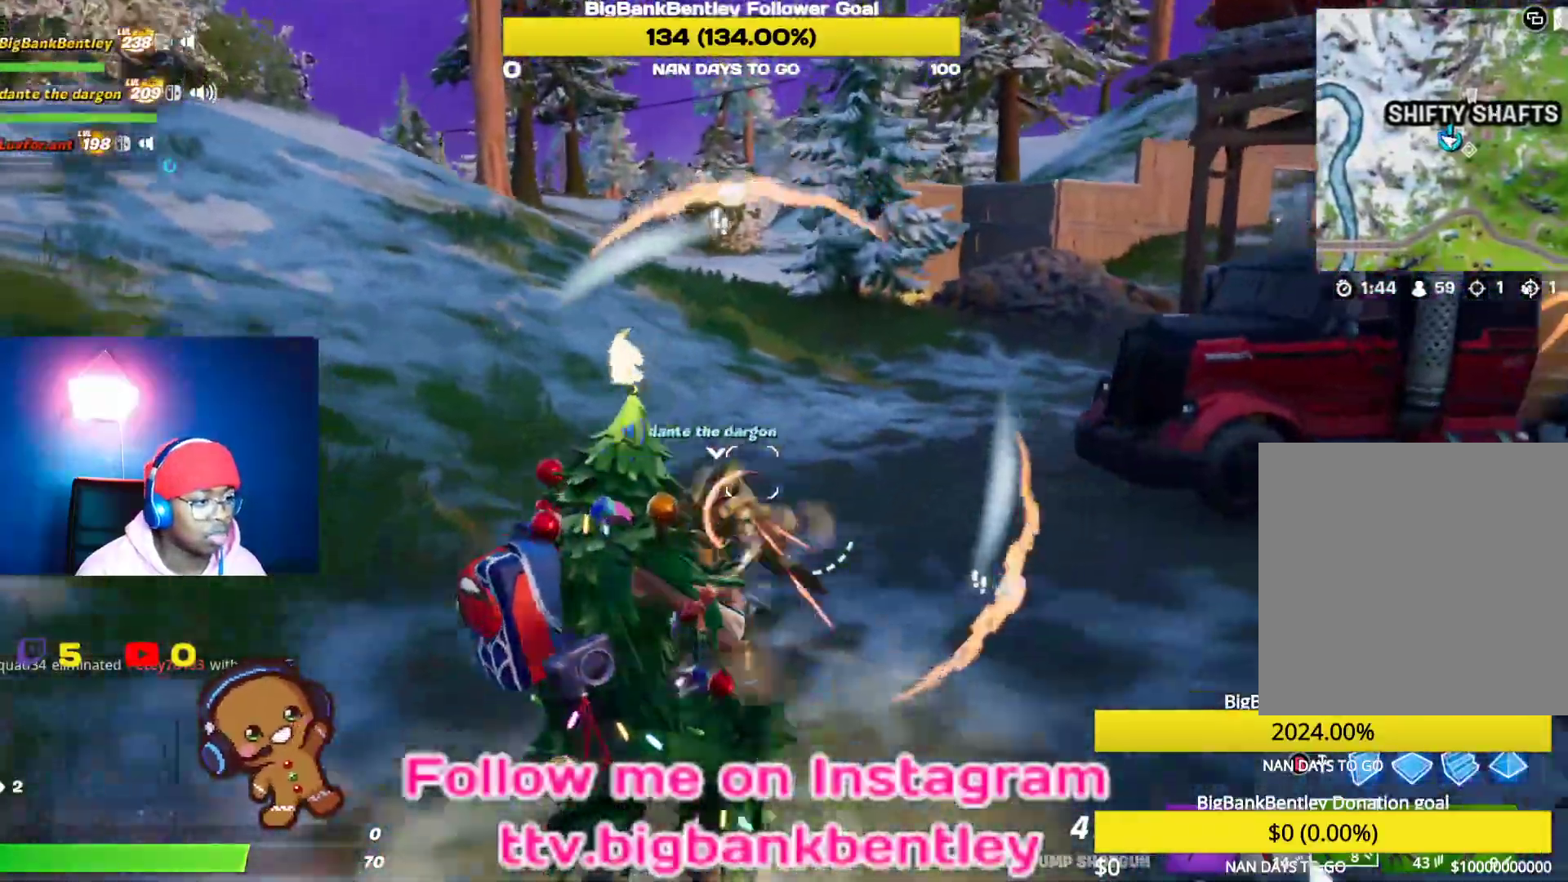
{"buttons": [], "left_stick": "up-left", "right_stick": "left", "events": [[200, "left_stick", "up"], [267, "right_stick", "up-right"], [400, "right_stick", "center"], [450, "left_stick", "up-left"], [467, "right_stick", "left"]]}
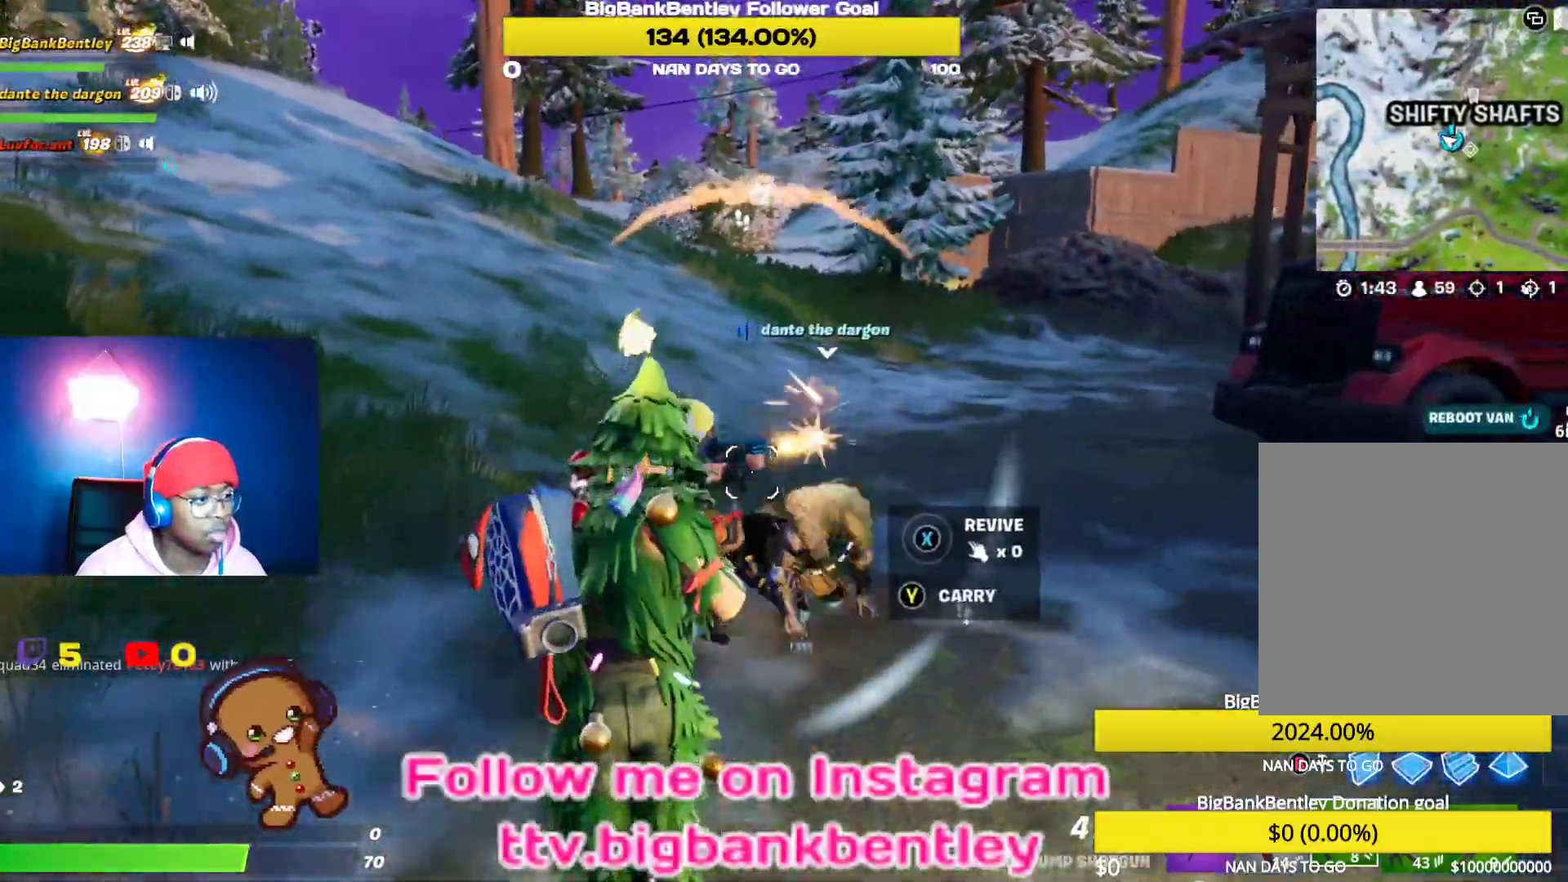
{"buttons": [], "left_stick": "up-left", "right_stick": "center", "events": [[83, "R2", "down"], [217, "R2", "up"], [217, "left_stick", "left"], [250, "right_stick", "center"], [317, "A", "down"], [383, "left_stick", "up-left"], [400, "A", "up"]]}
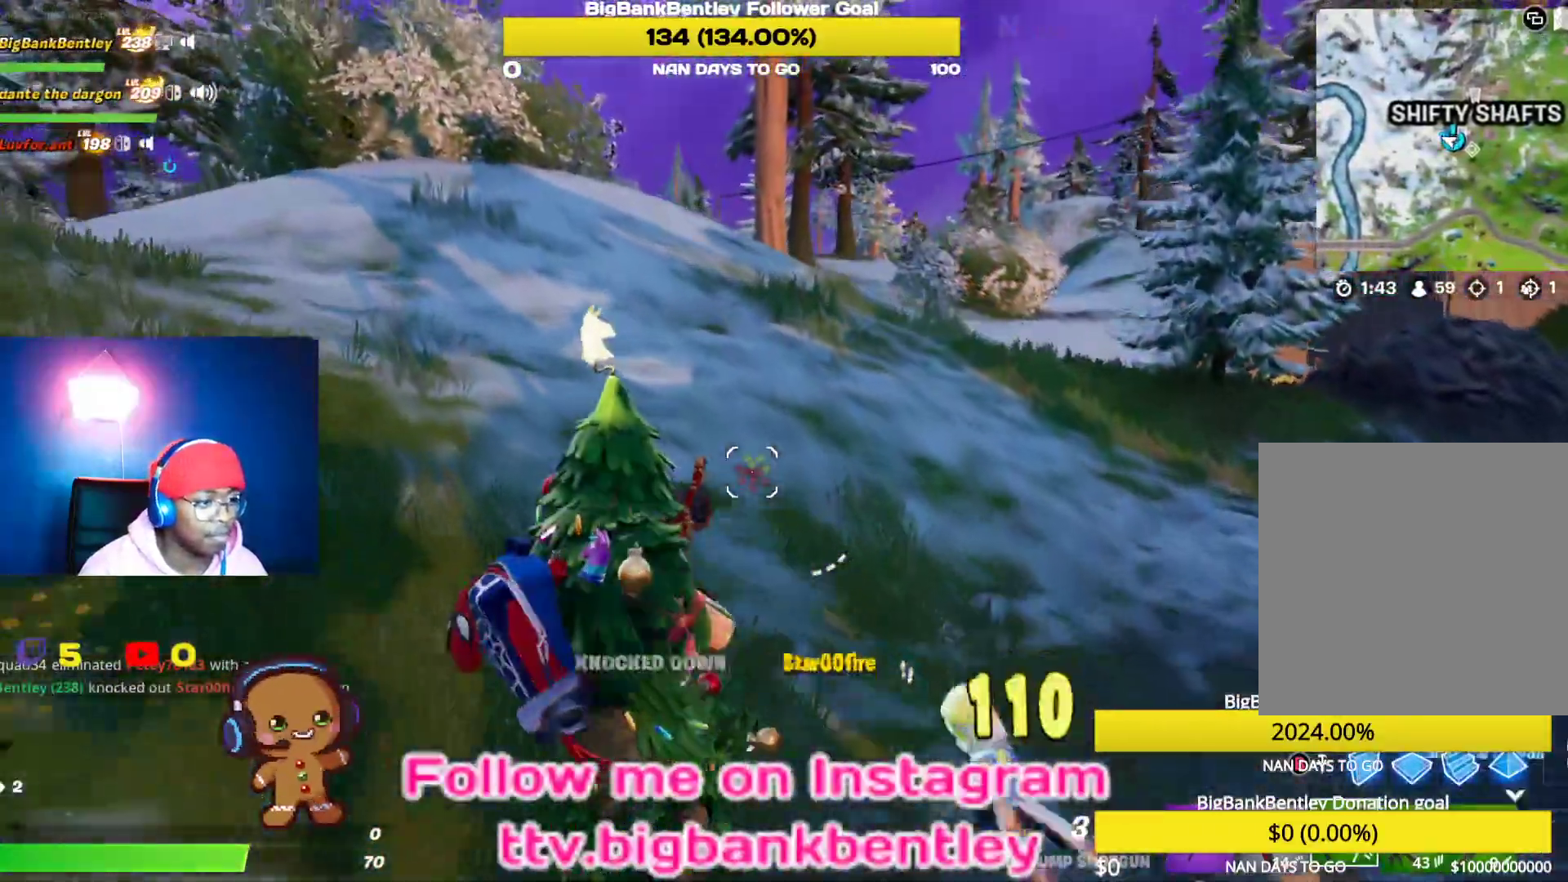
{"buttons": [], "left_stick": "right", "right_stick": "right", "events": [[67, "right_stick", "right"], [167, "left_stick", "right"]]}
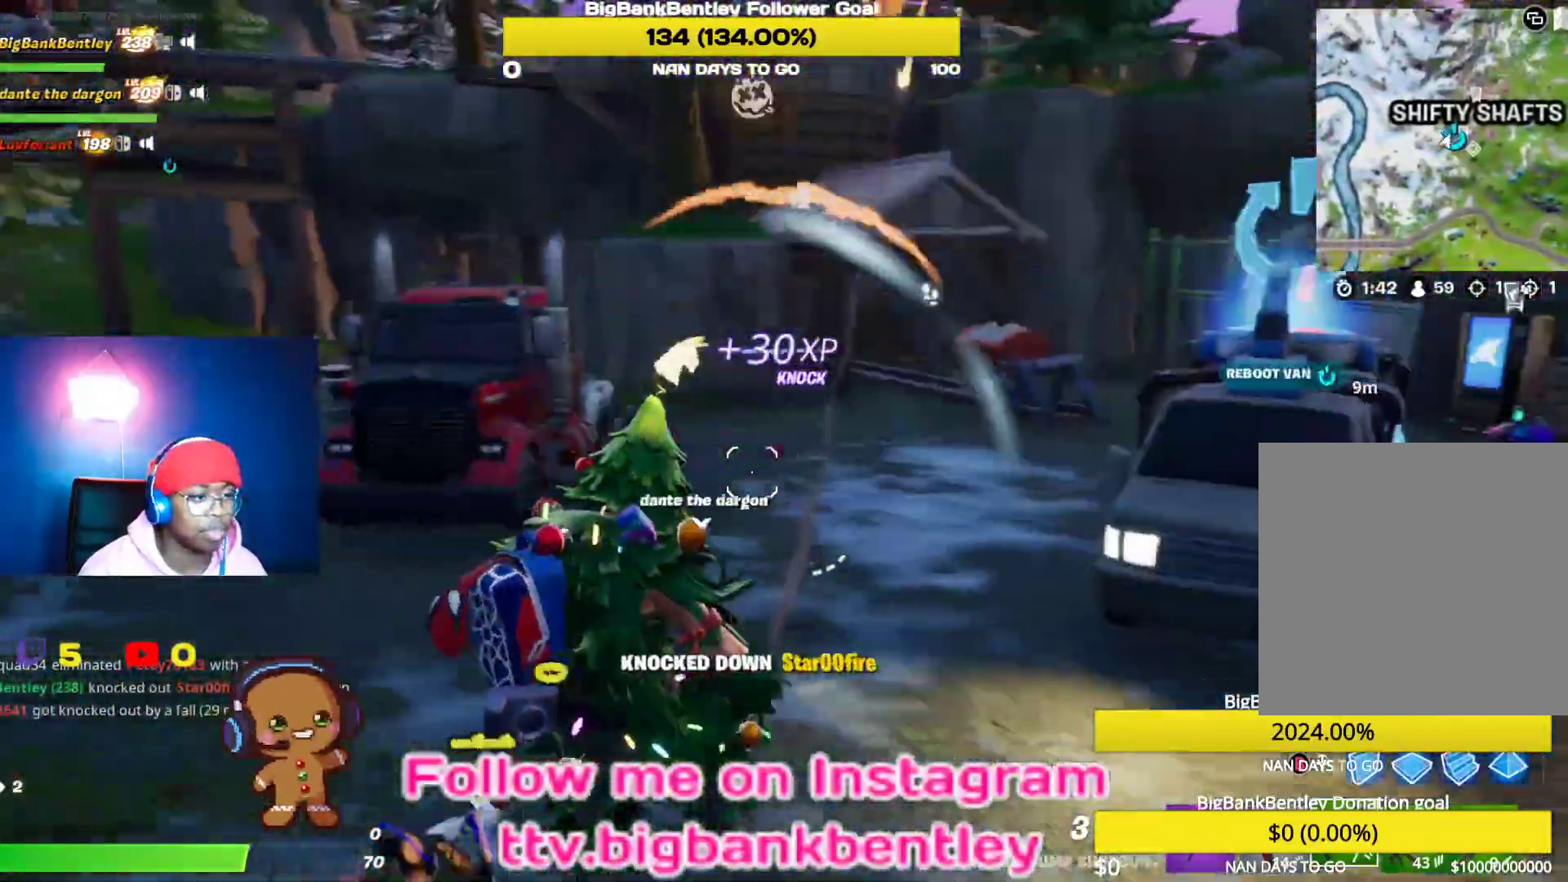
{"buttons": [], "left_stick": "up-right", "right_stick": "up-right", "events": [[50, "right_stick", "center"], [233, "left_stick", "up-right"], [317, "right_stick", "up-right"]]}
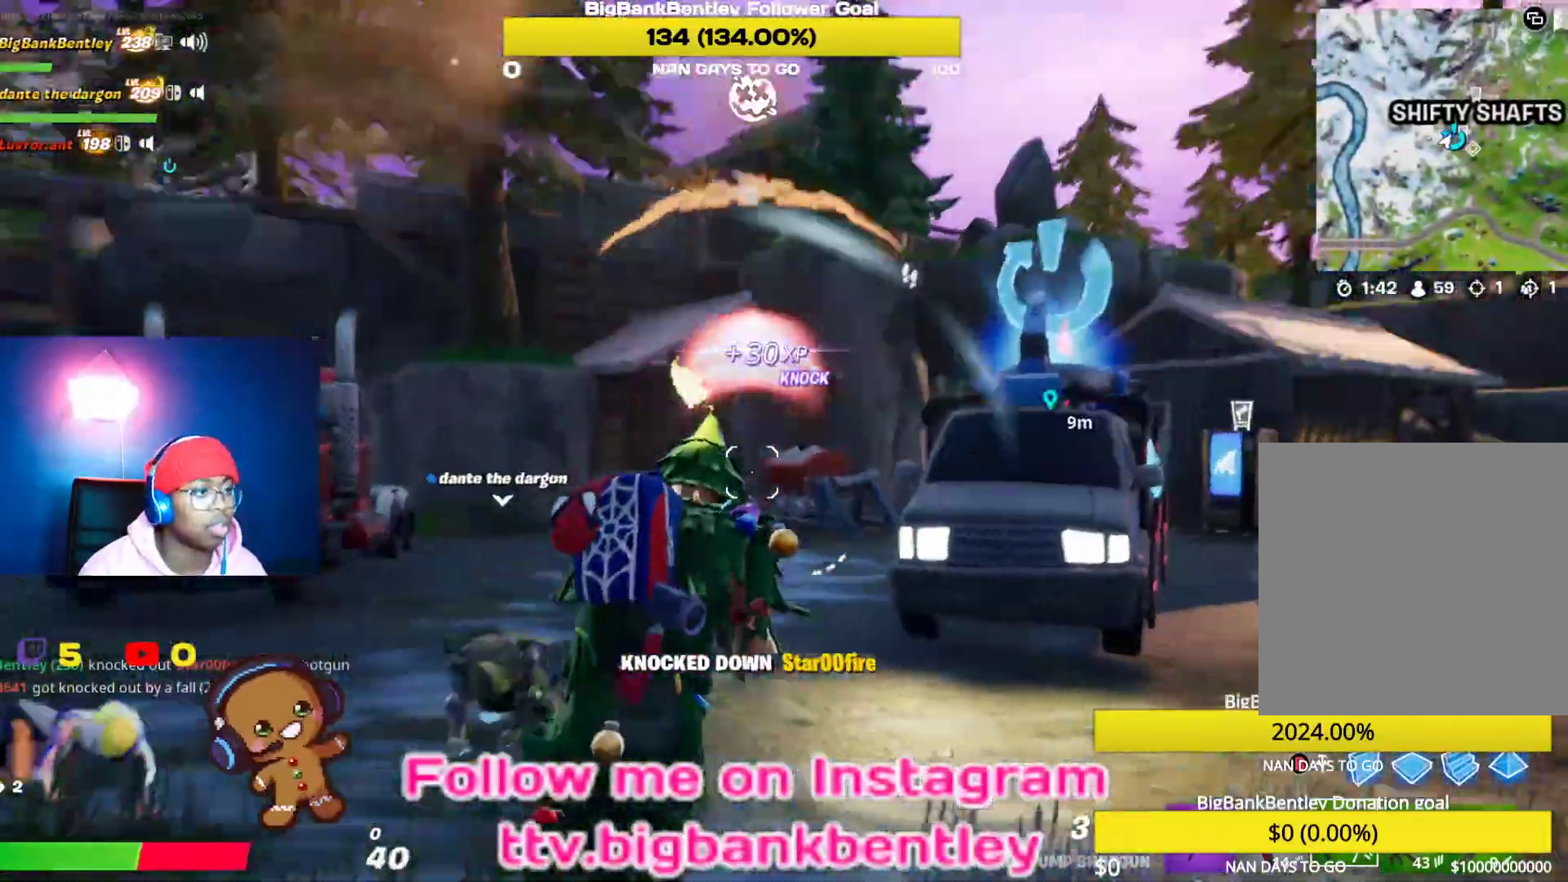
{"buttons": [], "left_stick": "up-right", "right_stick": "center", "events": [[83, "right_stick", "right"], [367, "right_stick", "center"]]}
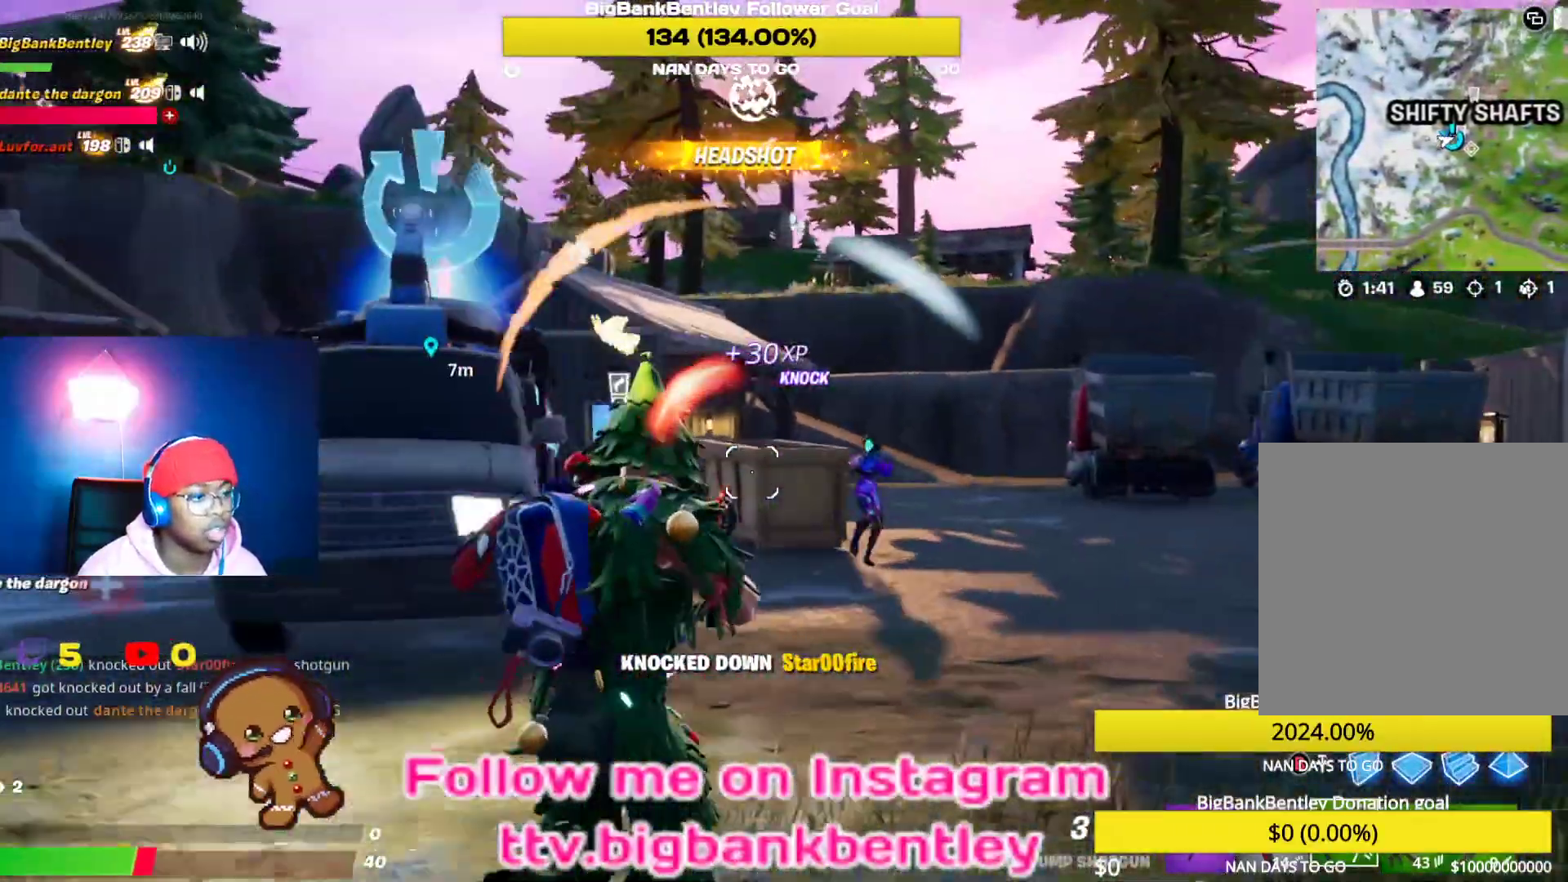
{"buttons": [], "left_stick": "up-left", "right_stick": "center", "events": [[117, "right_stick", "right"], [283, "R2", "down"], [333, "right_stick", "center"], [383, "left_stick", "up-left"], [400, "R2", "up"]]}
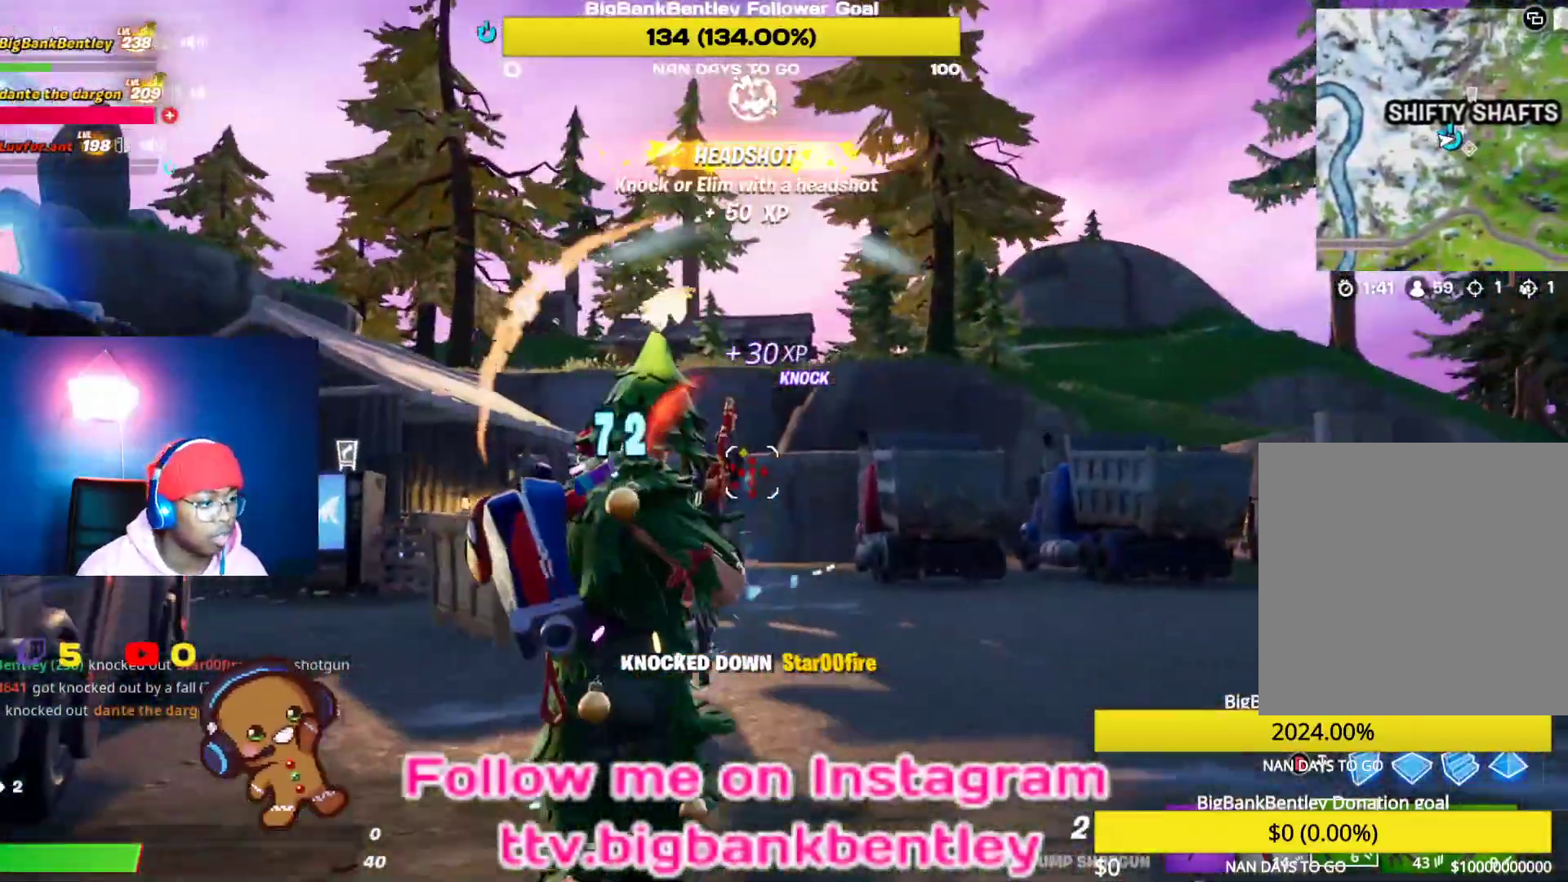
{"buttons": [], "left_stick": "up-left", "right_stick": "down-right", "events": [[33, "A", "down"], [117, "A", "up"], [267, "L1", "down"], [267, "right_stick", "down-right"], [367, "L1", "up"]]}
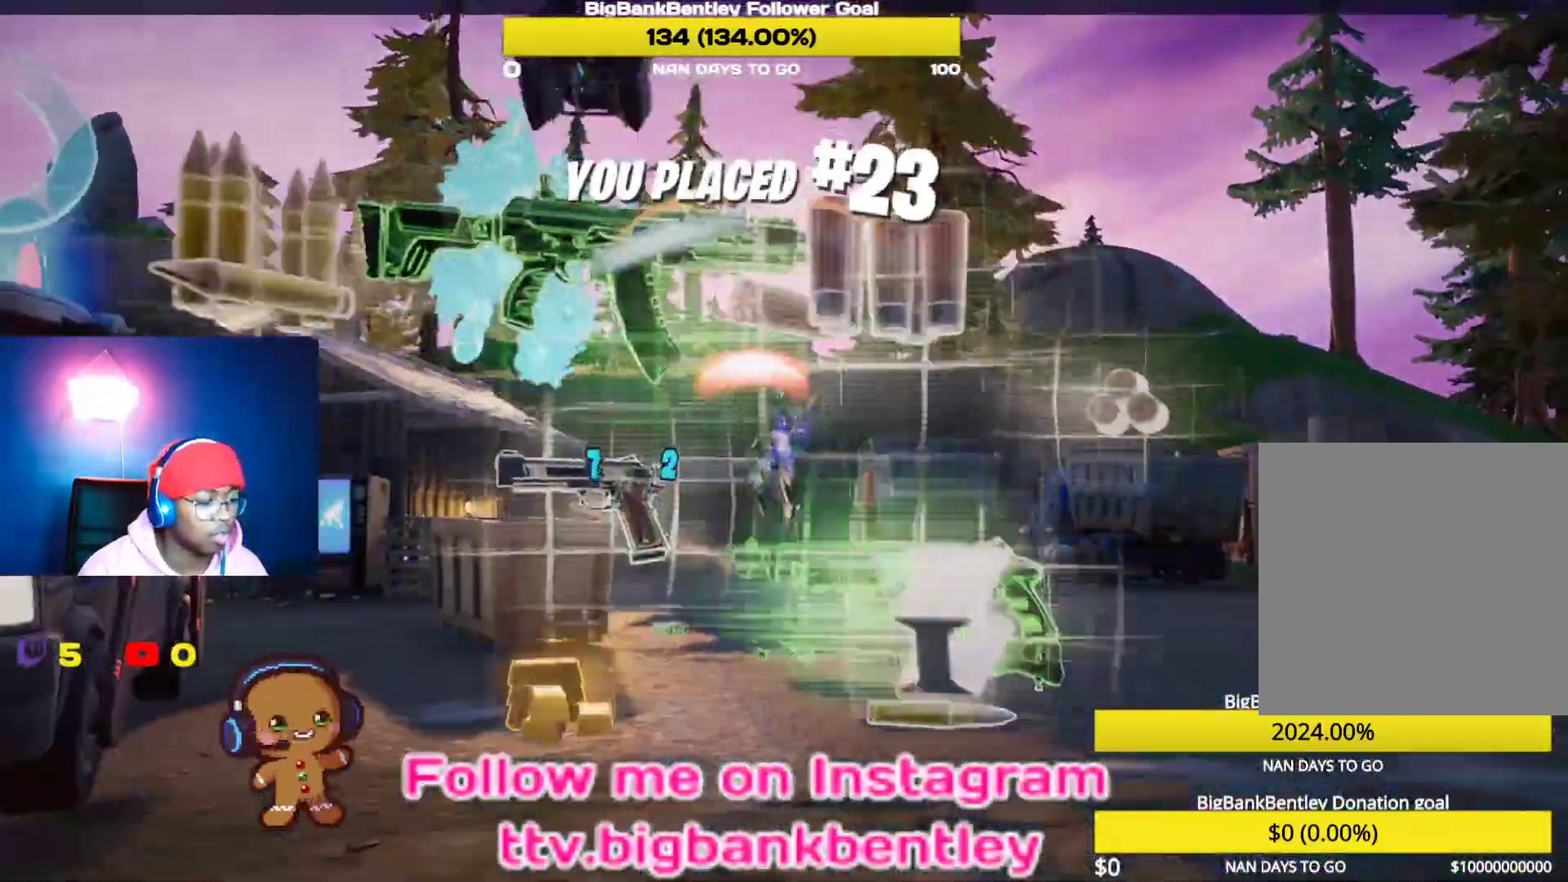
{"buttons": [], "left_stick": "center", "right_stick": "center", "events": [[50, "right_stick", "center"], [117, "left_stick", "center"]]}
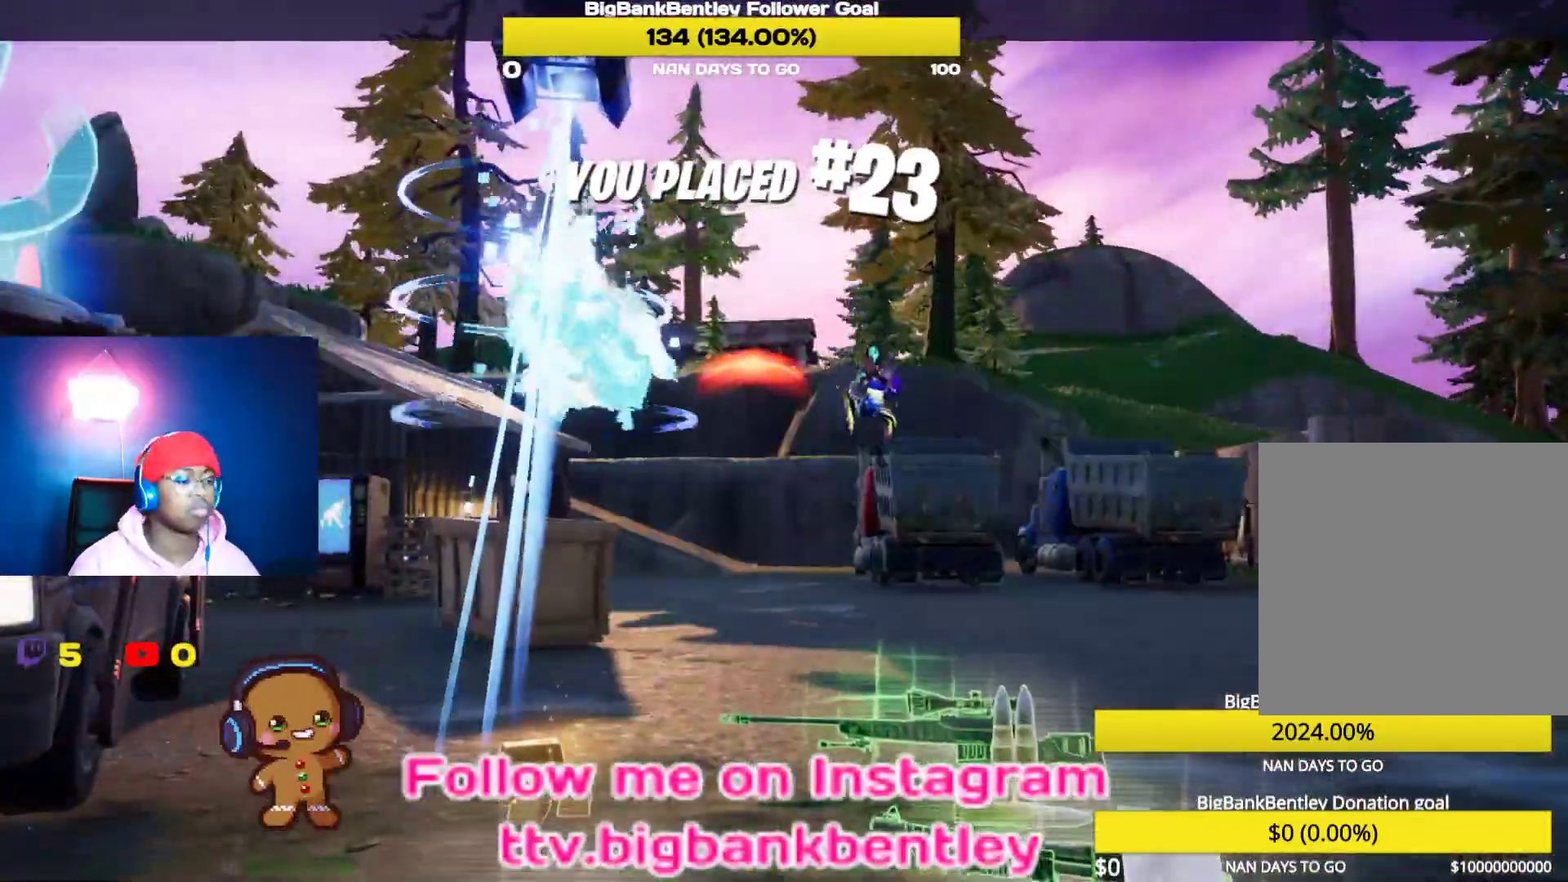
{"buttons": ["A"], "left_stick": "center", "right_stick": "center", "events": [[450, "A", "down"]]}
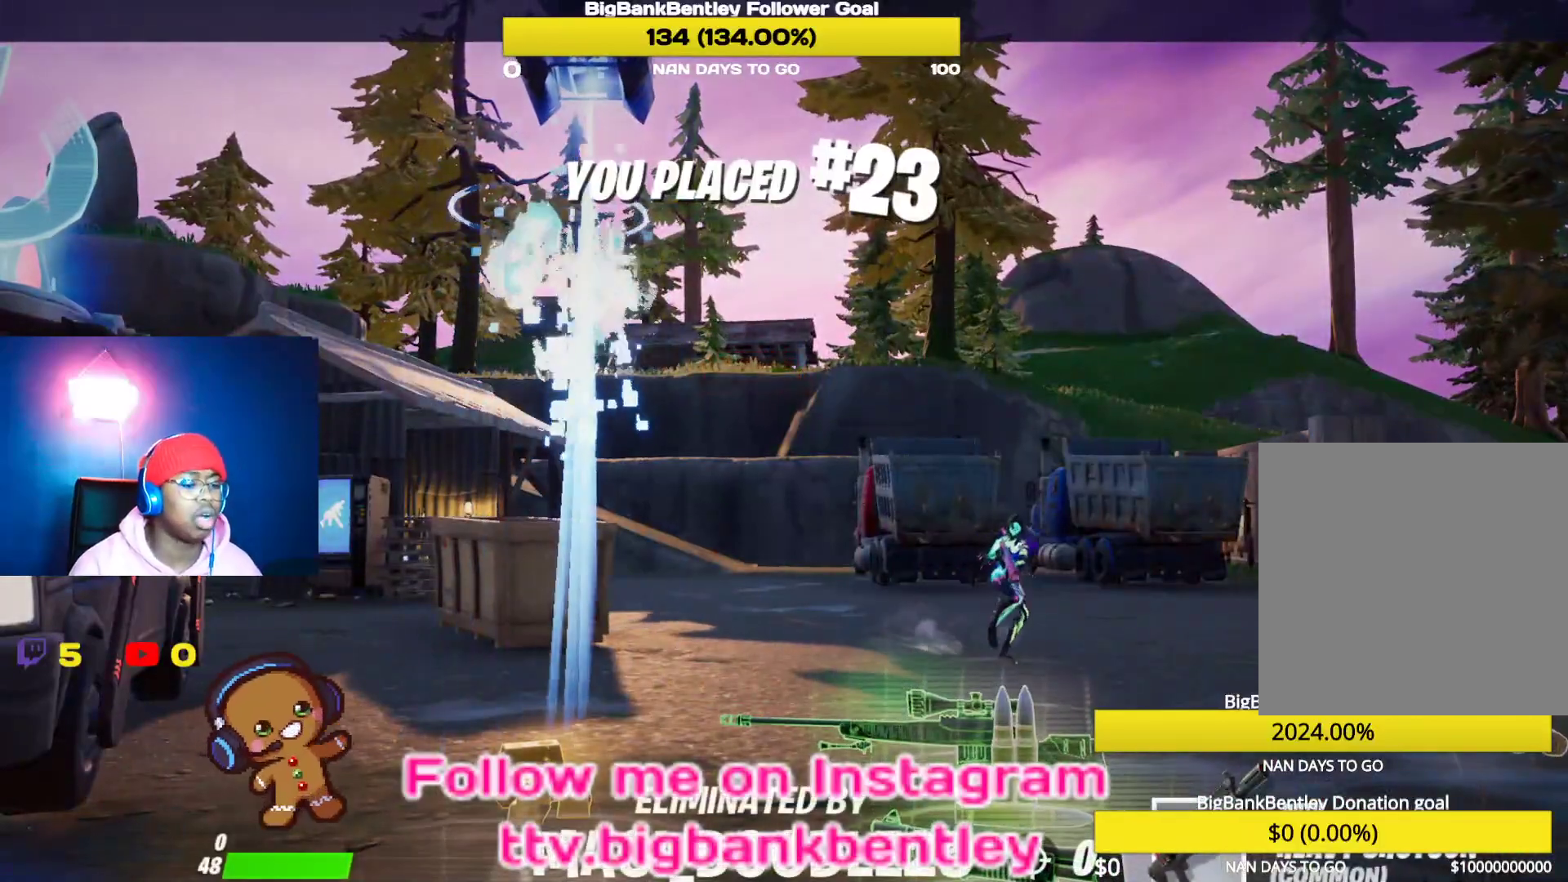
{"buttons": [], "left_stick": "center", "right_stick": "center", "events": [[117, "A", "up"], [300, "A", "down"], [417, "A", "up"]]}
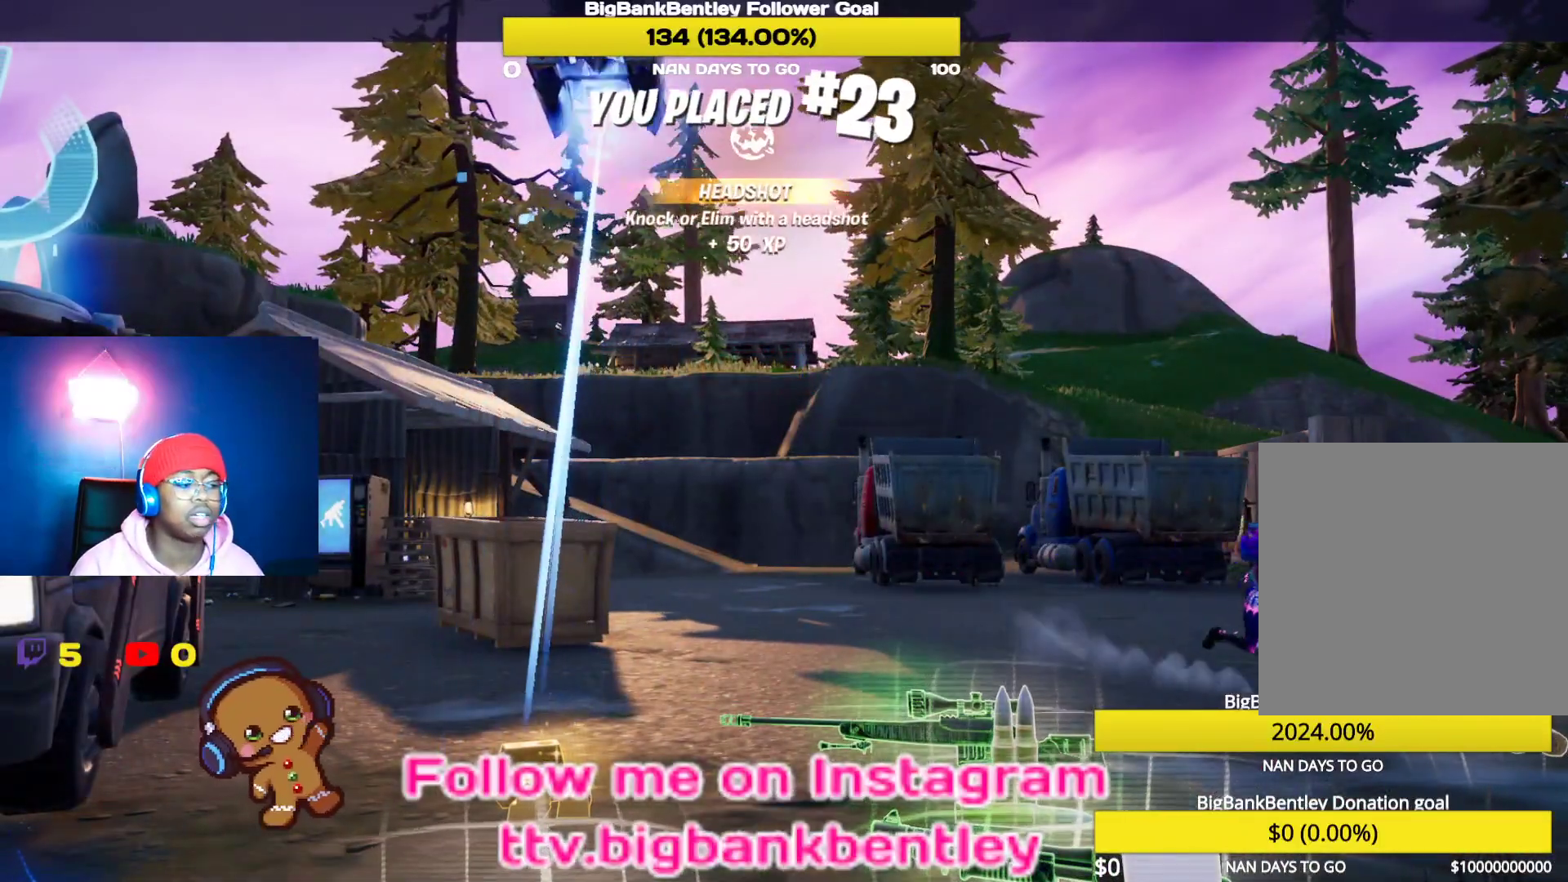
{"buttons": ["DPAD_DOWN"], "left_stick": "center", "right_stick": "center", "events": [[233, "DPAD_DOWN", "down"]]}
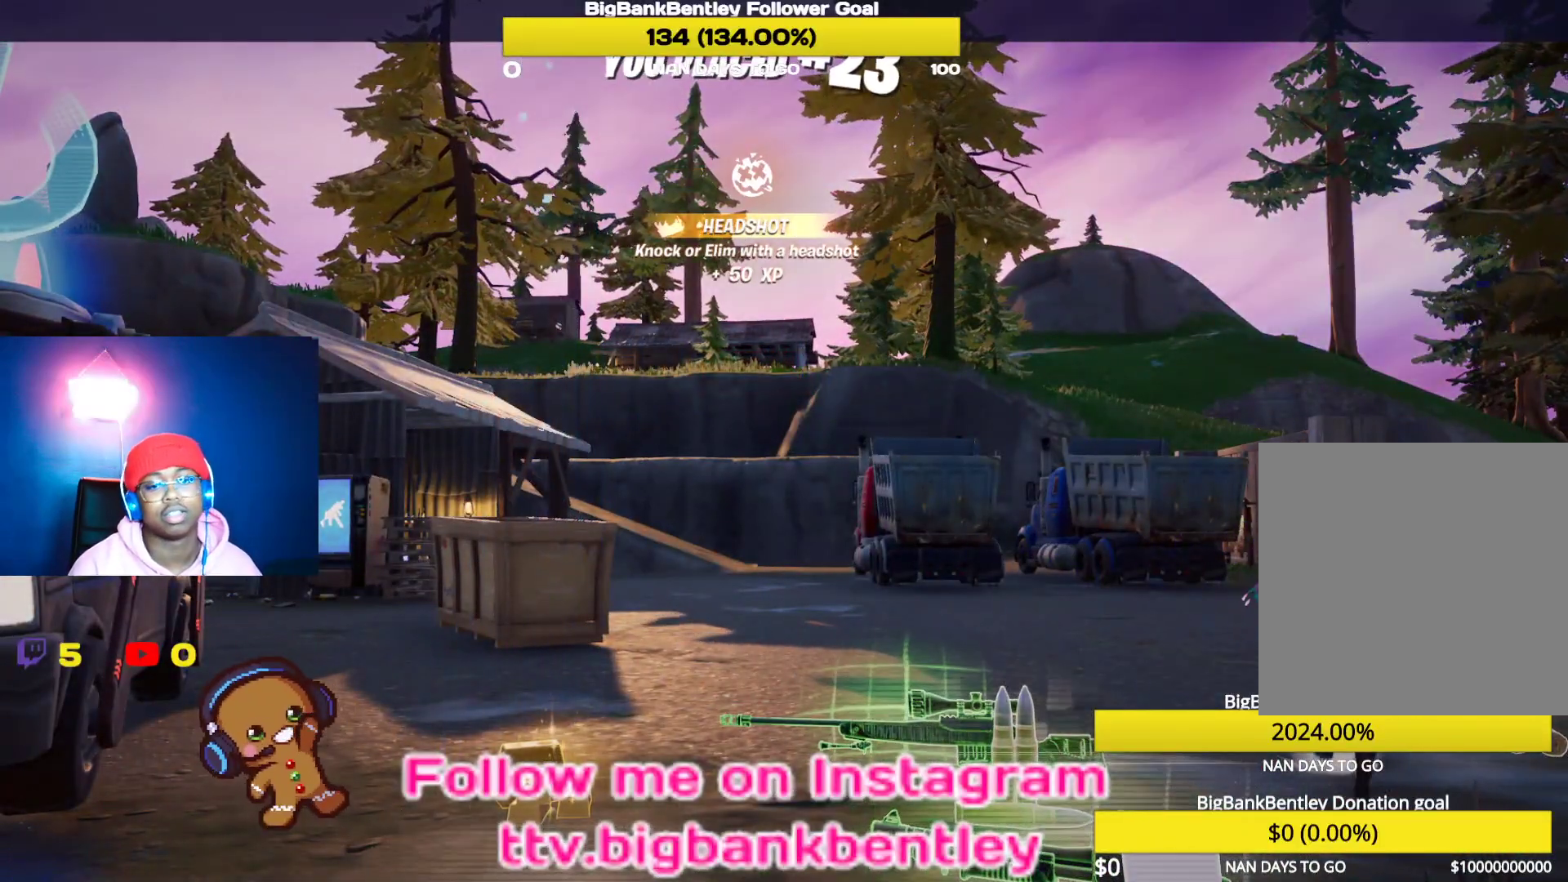
{"buttons": ["DPAD_DOWN"], "left_stick": "center", "right_stick": "center", "events": []}
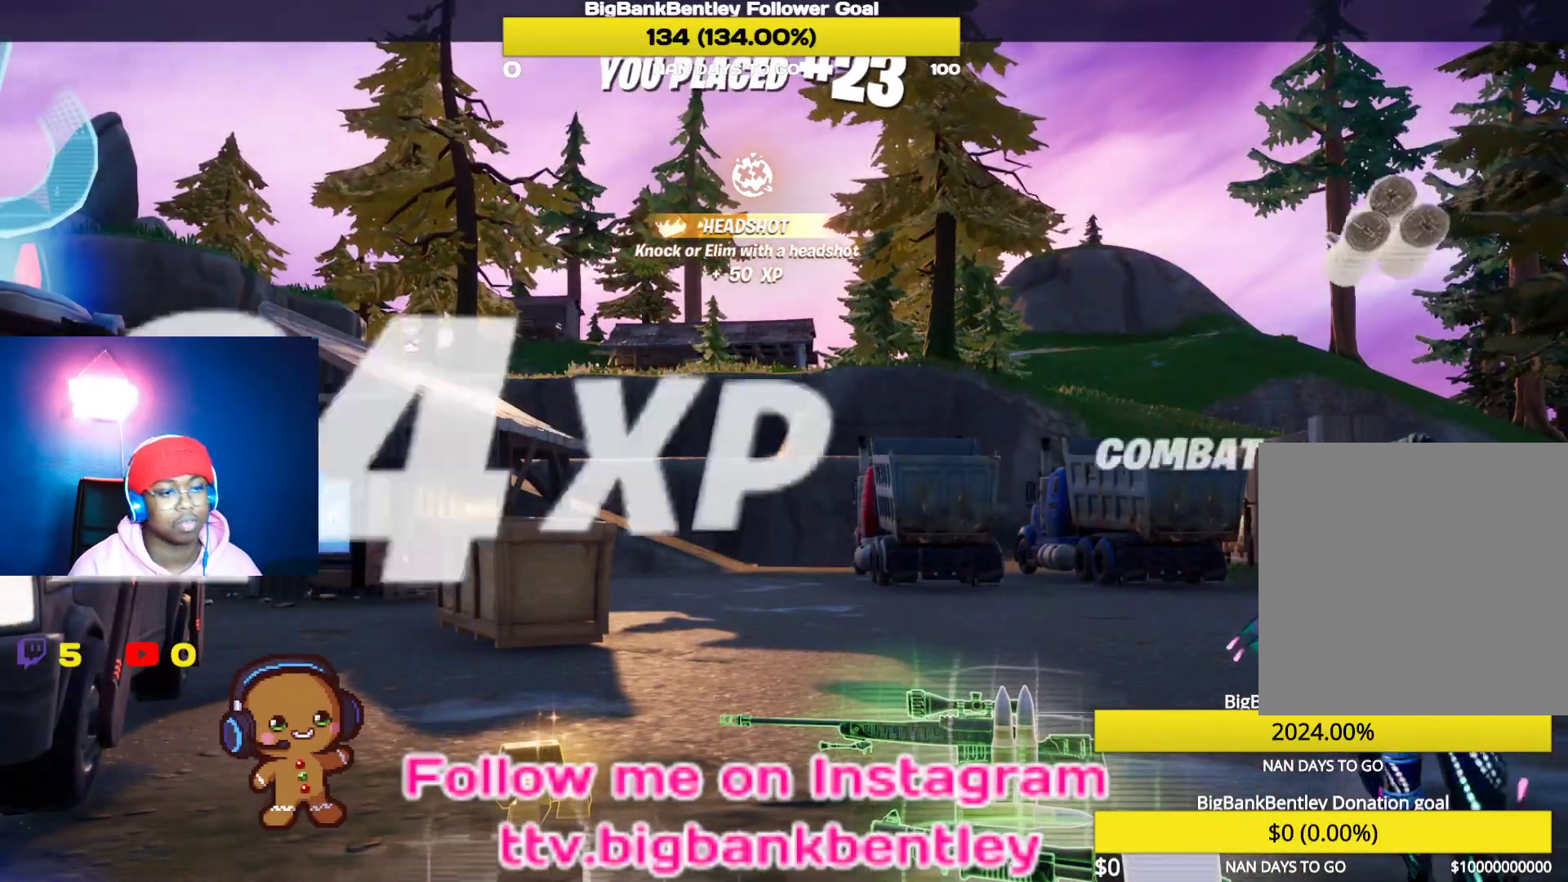
{"buttons": ["DPAD_DOWN"], "left_stick": "center", "right_stick": "center", "events": []}
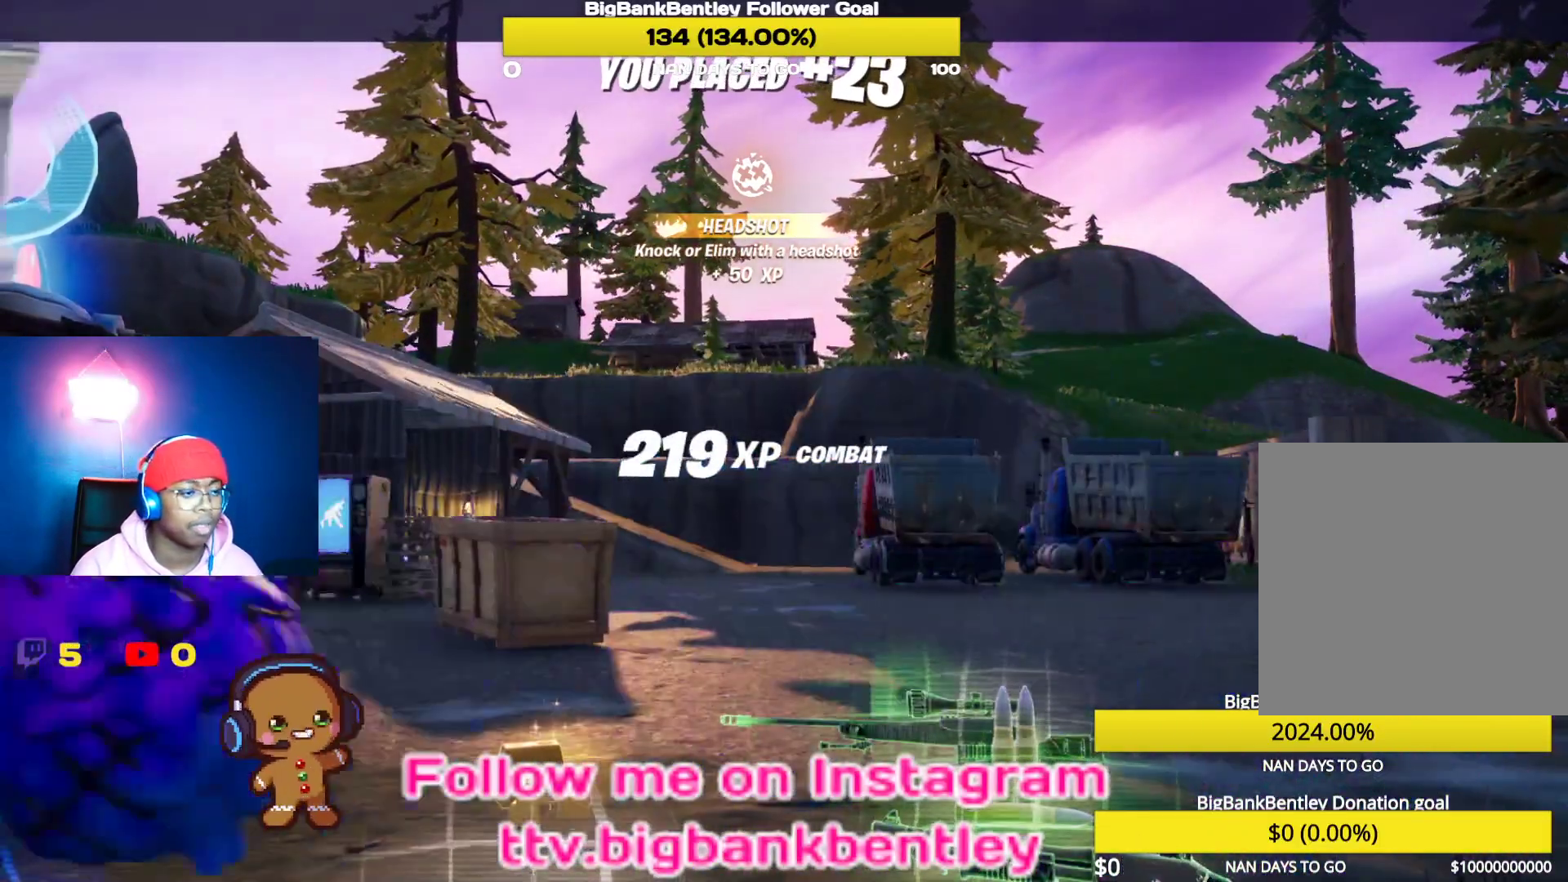
{"buttons": ["DPAD_DOWN"], "left_stick": "center", "right_stick": "center", "events": []}
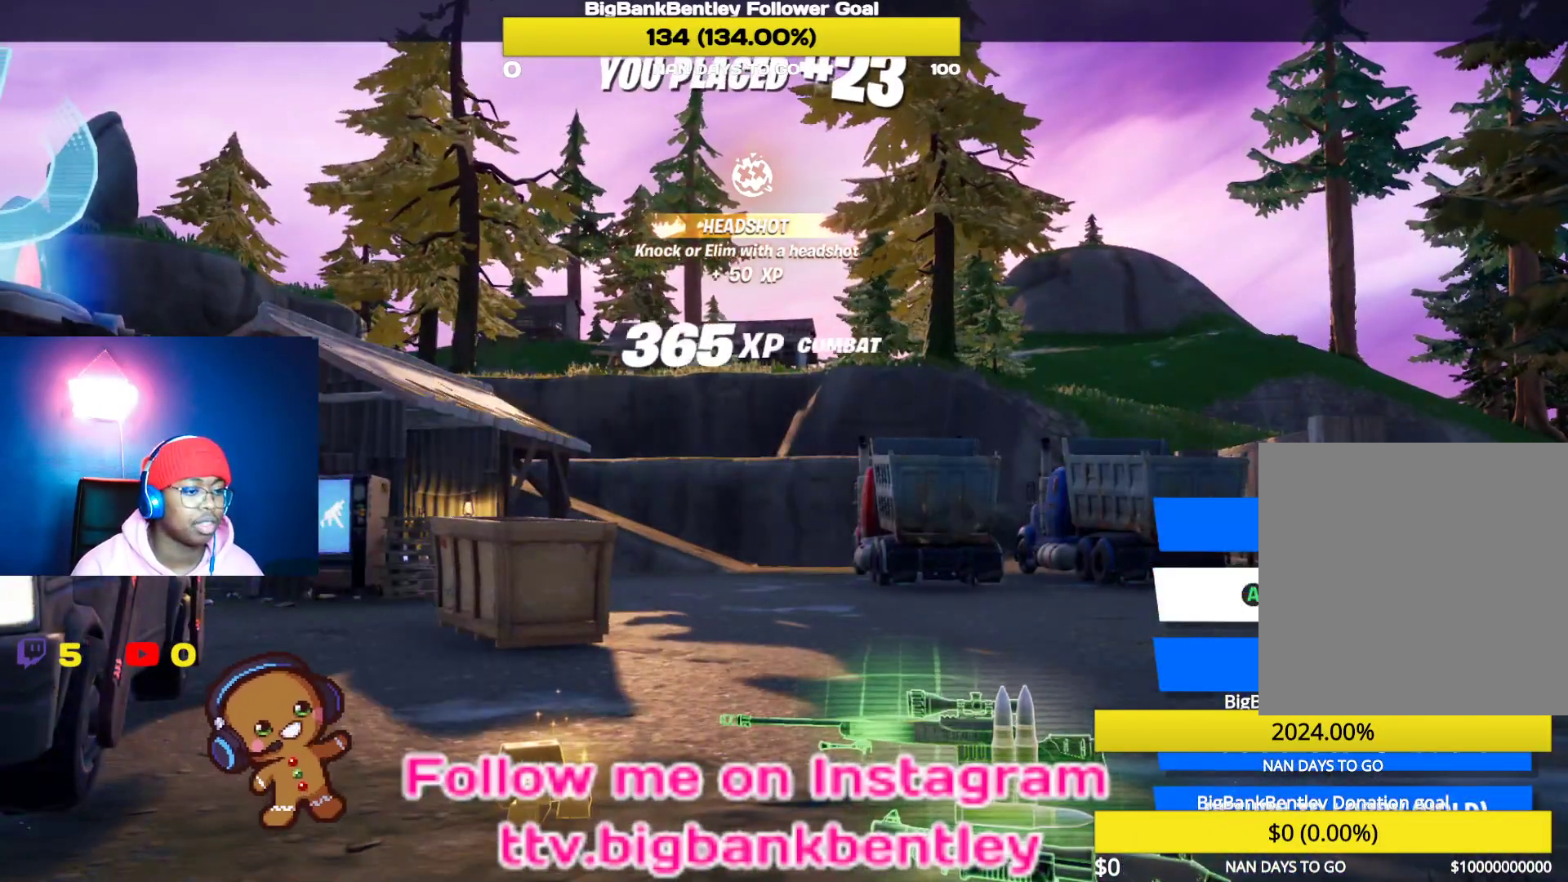
{"buttons": [], "left_stick": "center", "right_stick": "center", "events": [[350, "DPAD_DOWN", "up"]]}
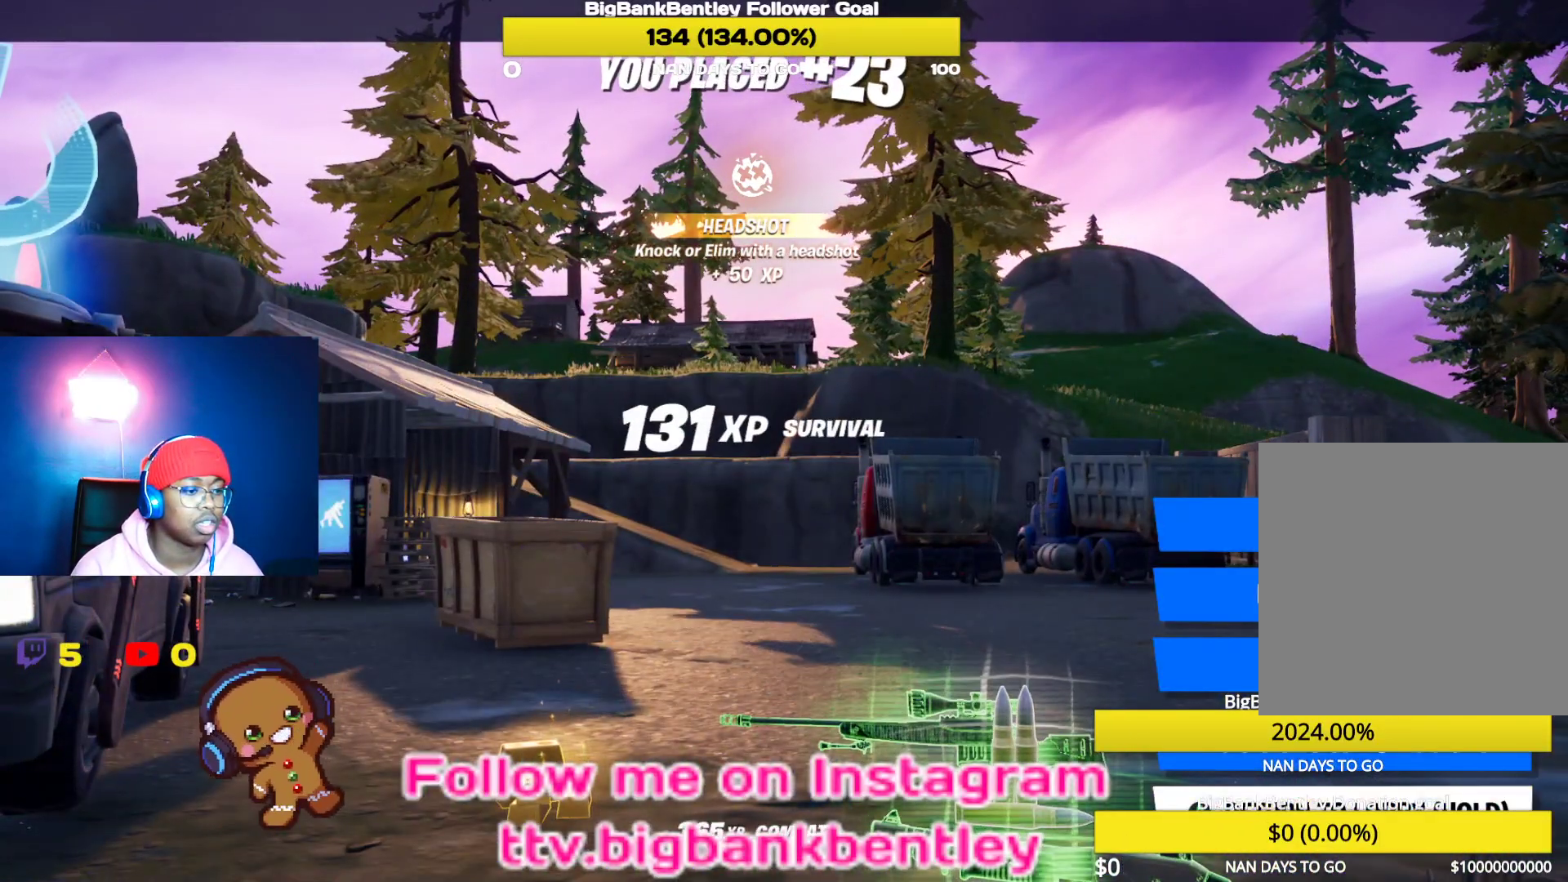
{"buttons": ["A"], "left_stick": "center", "right_stick": "center", "events": [[67, "A", "down"]]}
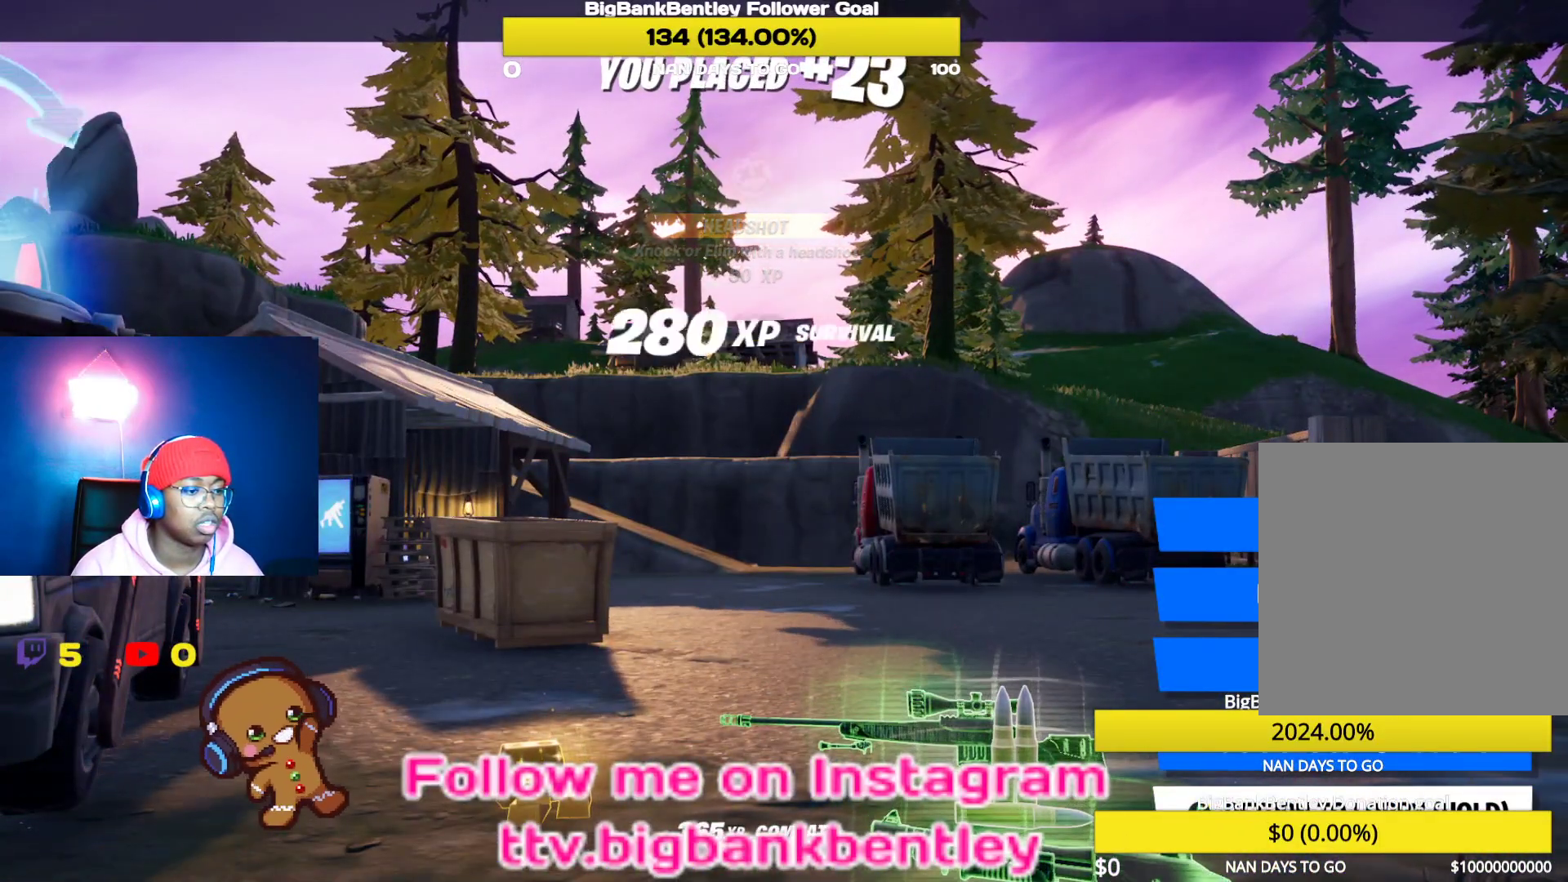
{"buttons": ["A"], "left_stick": "center", "right_stick": "center", "events": []}
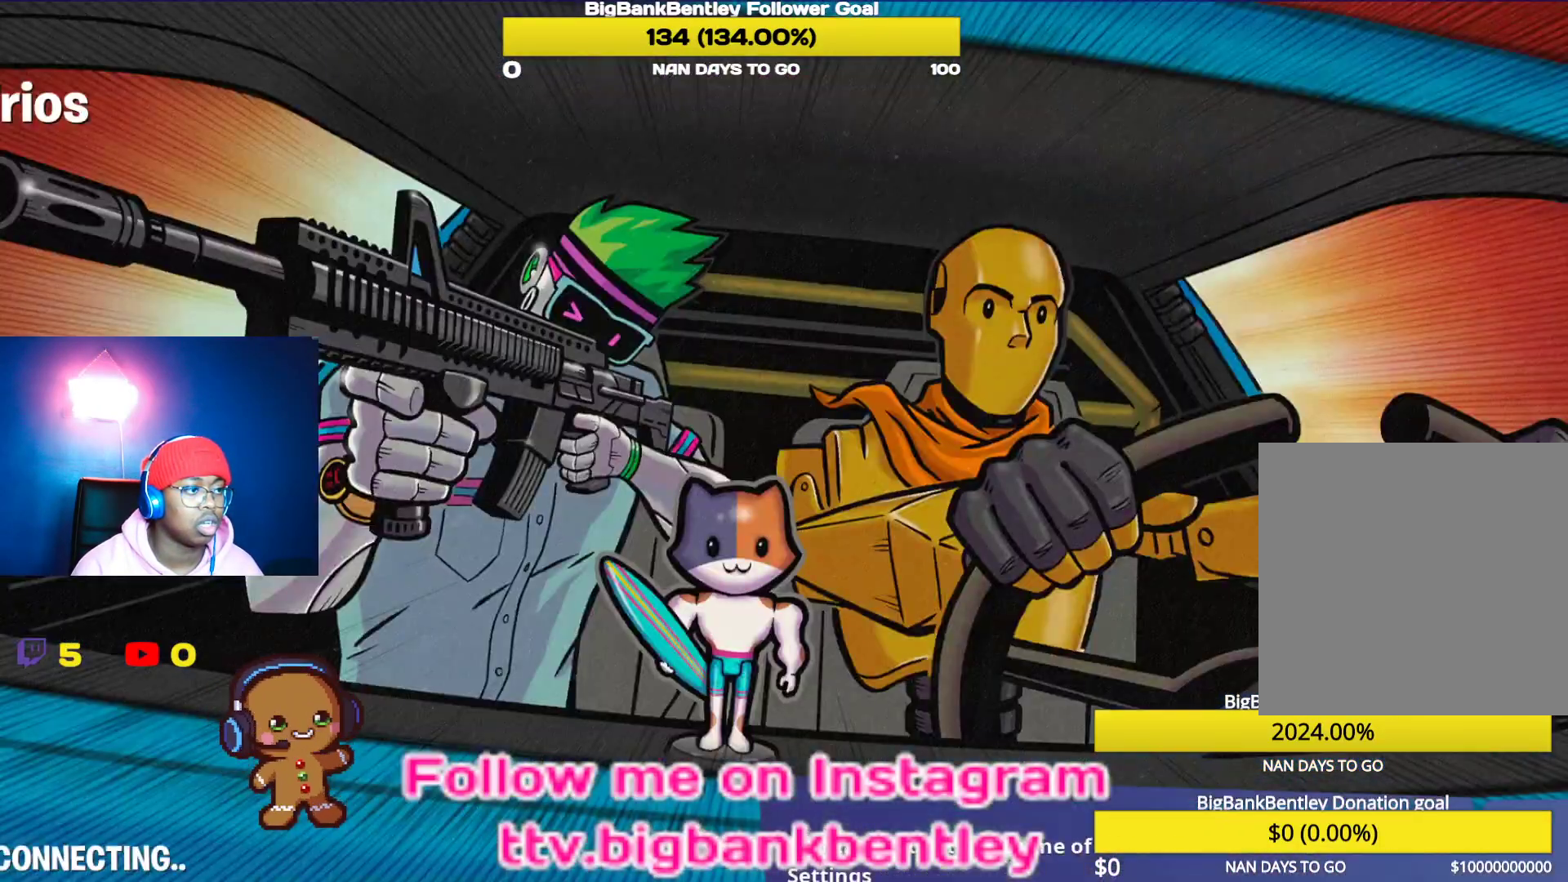
{"buttons": [], "left_stick": "center", "right_stick": "center", "events": [[283, "A", "up"]]}